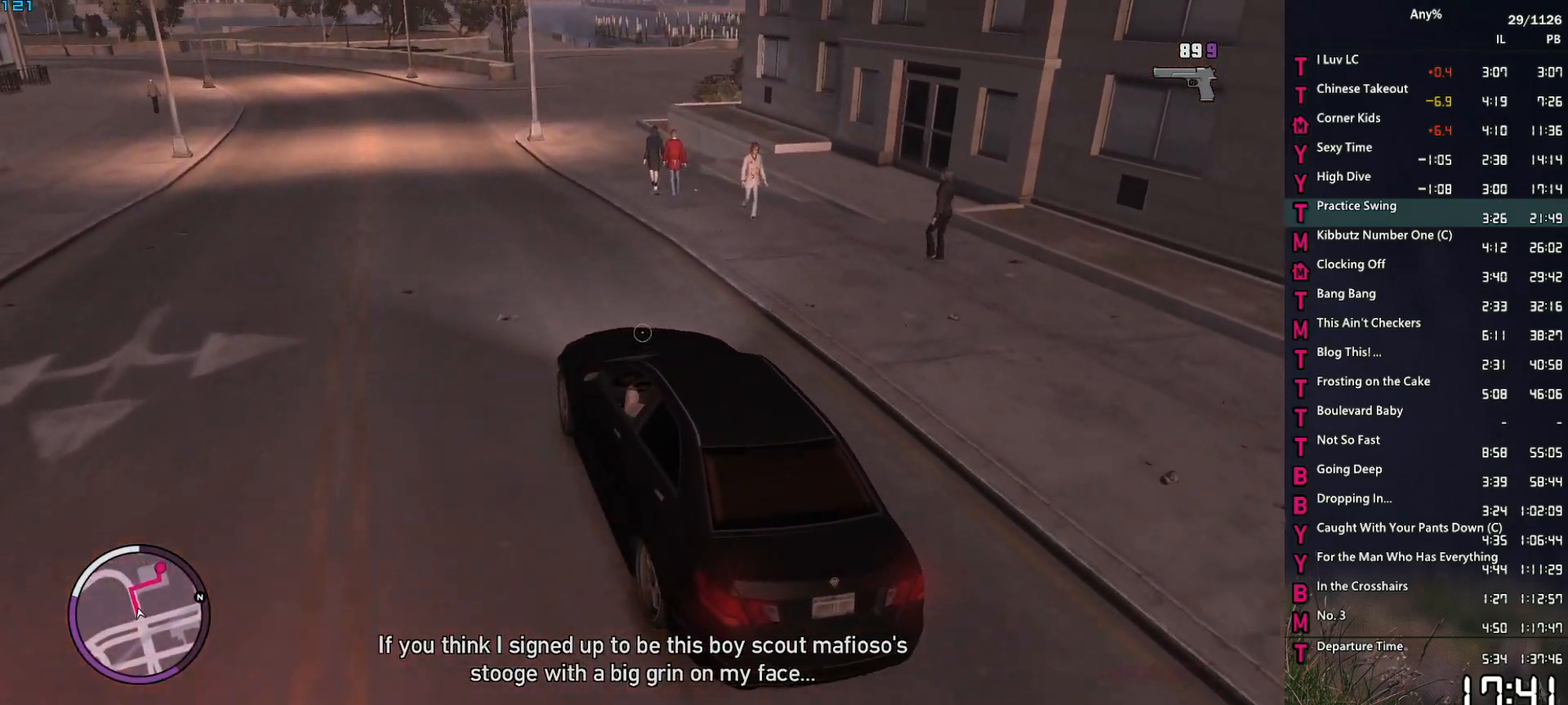
Gameplay with keyboard and mouse; each line is a JSON object with the keys and mouse buttons held at the frame after it. "events" lists presses ("down") and releases ("up") of "1", "2", "3", "4", "5", "6", "a", "alt", "caps_lock", "ctrl", "d", "down", "e", "escape", "f", "f2", "q", "r", "return", "s", "shift", "space", "t", "tab", "up", "v", "w", "mouse_left", "mouse_middle", "mouse_right", "mouse_mb4", "mouse_mb5", "mouse_wheel_up" and "mouse_wheel_down" between this image and that frame as [ms after this image, input, new state], when the widget could be followed in between. "mouse_left", "mouse_middle", "mouse_right", "mouse_mb4", "mouse_mb5", "mouse_wheel_up", "mouse_wheel_down" = the "left", "middle", "right", "mb4", "mb5", "wheel_up", "wheel_down" buttons of the "mouse" list. No other keys are recorded. Not read: mouse_move other_keys.
{"keys": ["d", "w"], "mouse": ["right"], "events": [[83, "d", "up"], [233, "d", "down"], [333, "d", "up"], [467, "d", "down"]]}
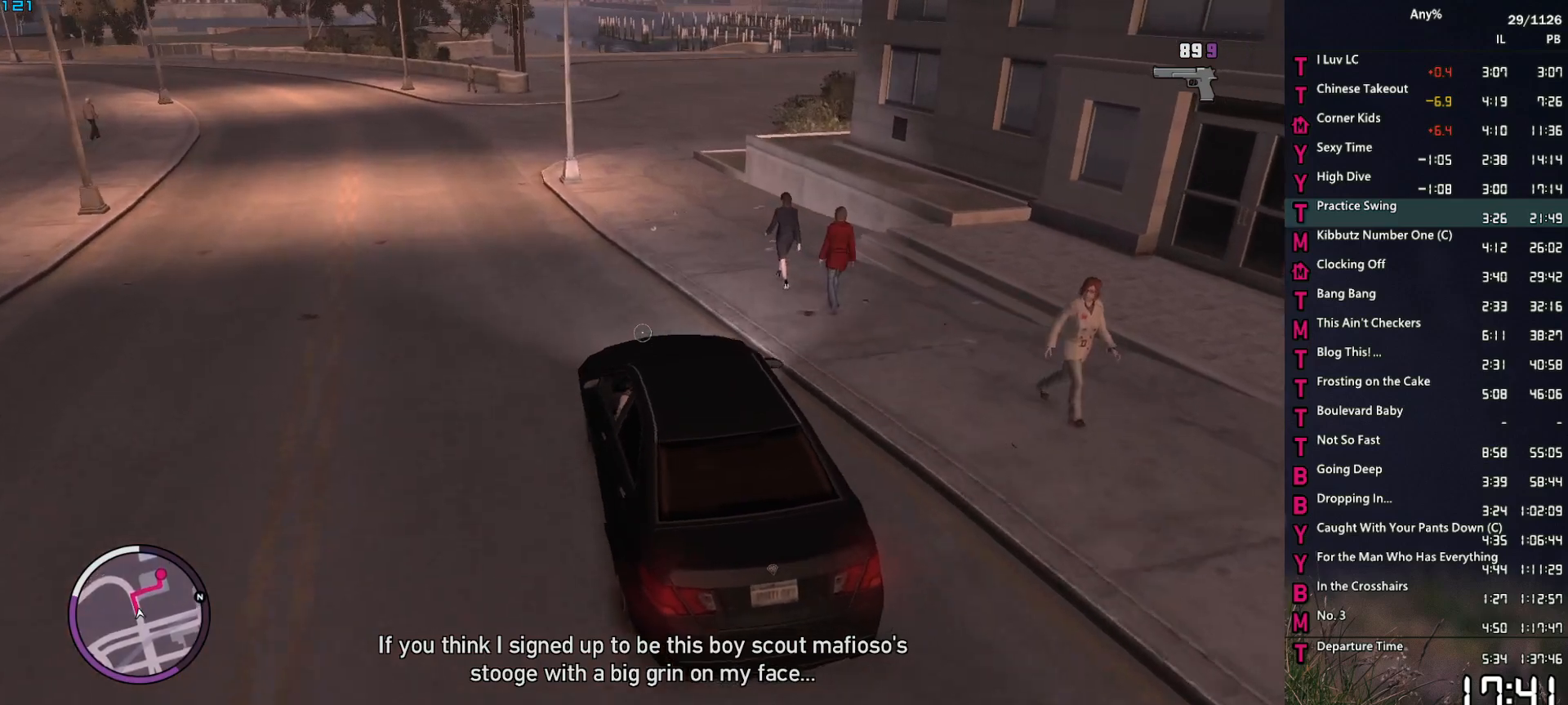
{"keys": ["d", "w"], "mouse": ["right"], "events": [[100, "d", "up"], [200, "d", "down"], [350, "d", "up"], [433, "d", "down"]]}
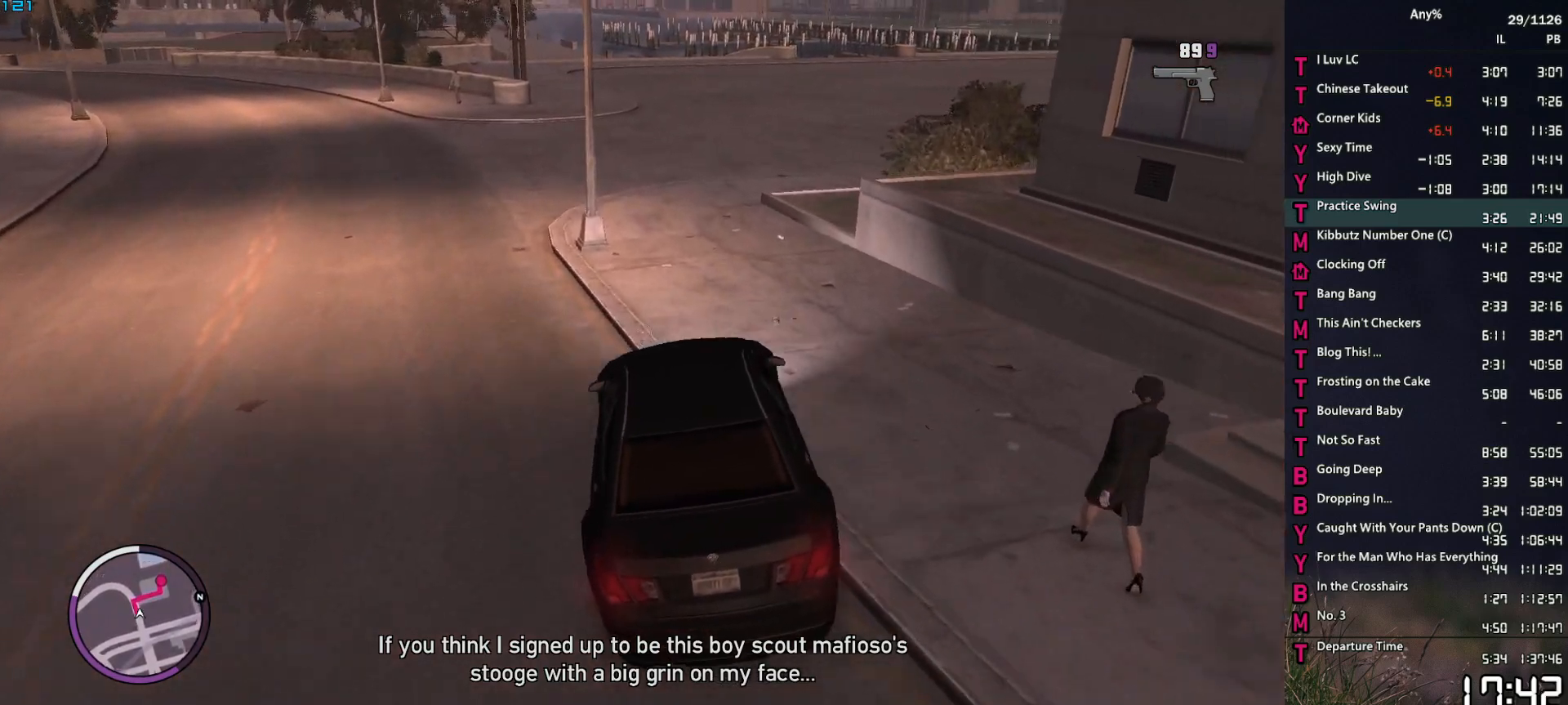
{"keys": ["d", "w"], "mouse": ["right"], "events": [[83, "d", "up"], [117, "d", "down"]]}
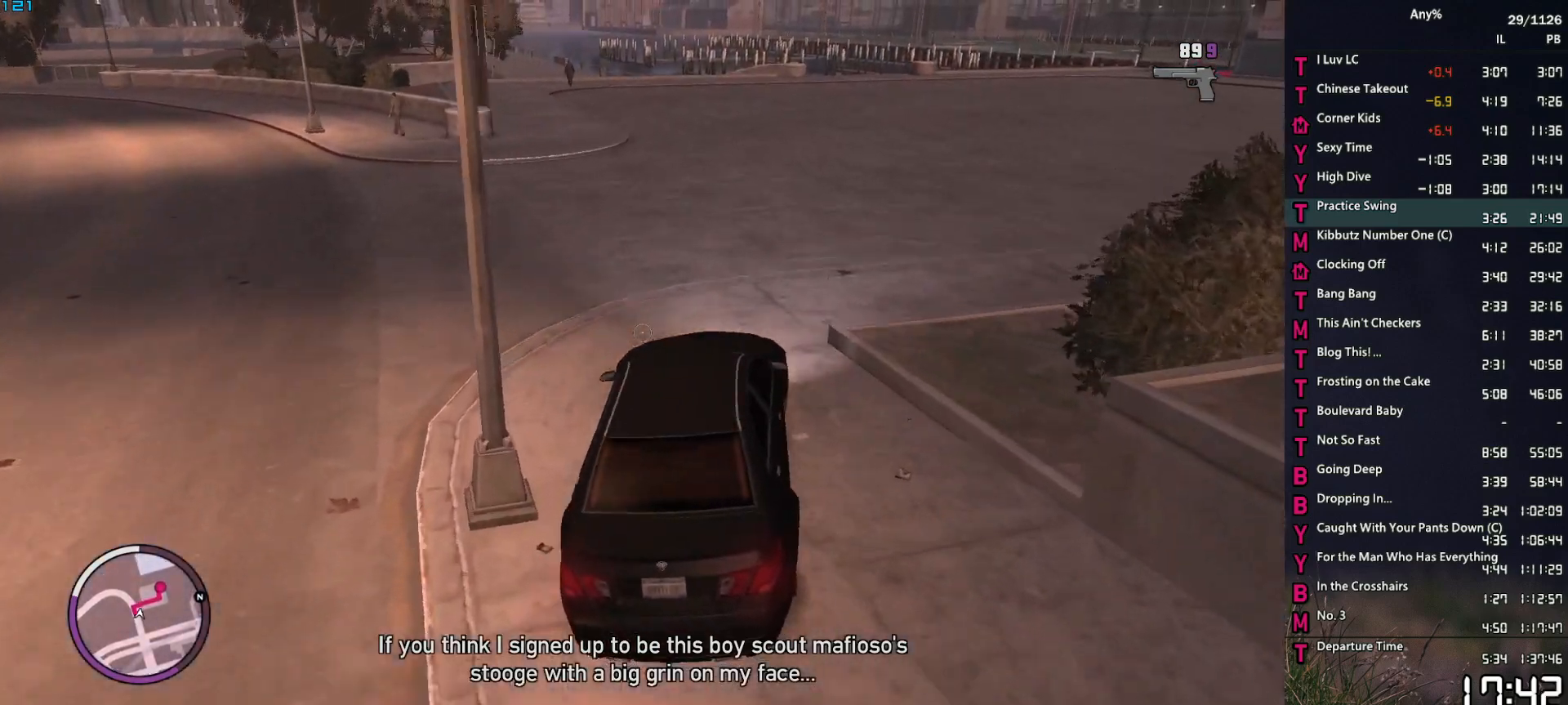
{"keys": ["d", "w"], "mouse": ["right"], "events": [[233, "w", "up"], [367, "w", "down"]]}
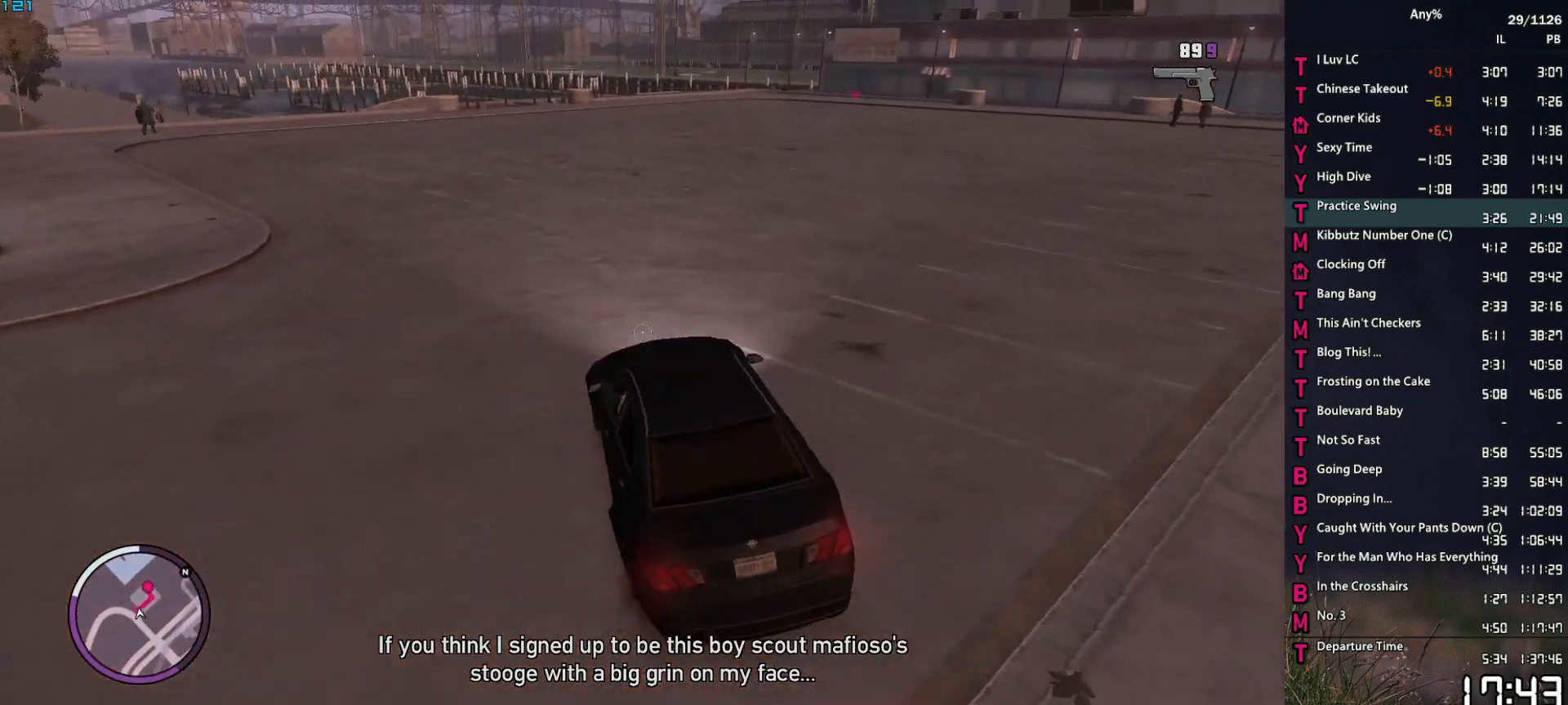
{"keys": ["d", "w"], "mouse": ["right"], "events": []}
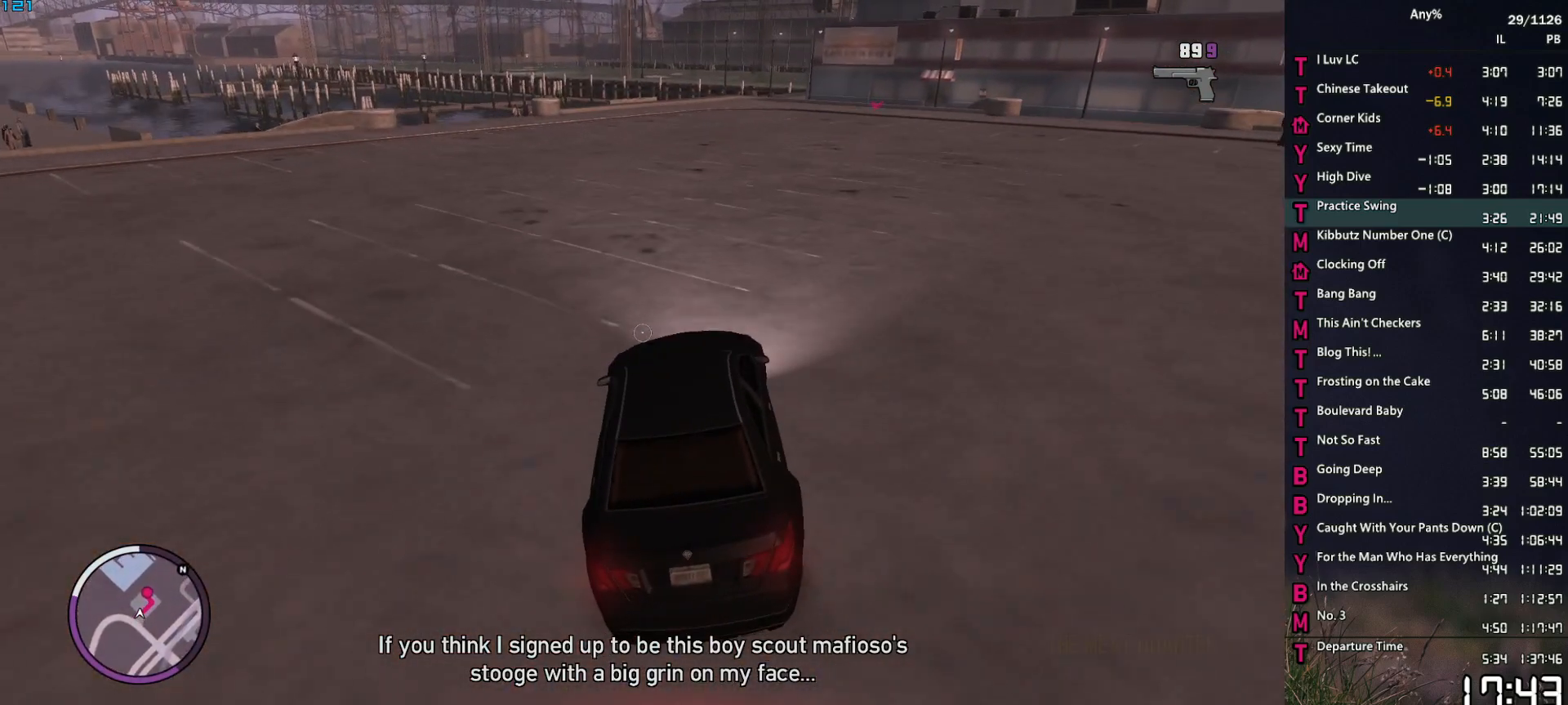
{"keys": ["d", "w"], "mouse": ["right"], "events": []}
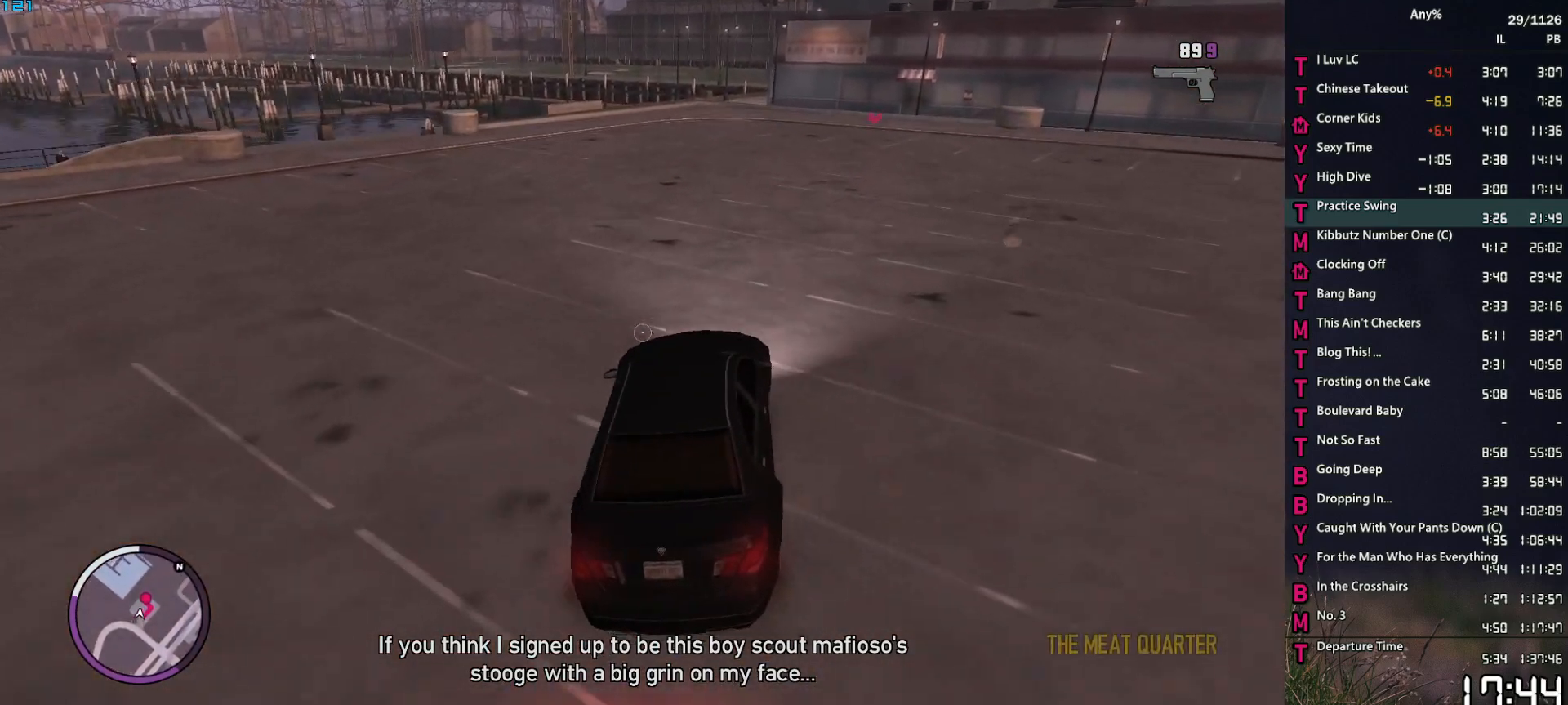
{"keys": ["d", "w"], "mouse": ["right"], "events": []}
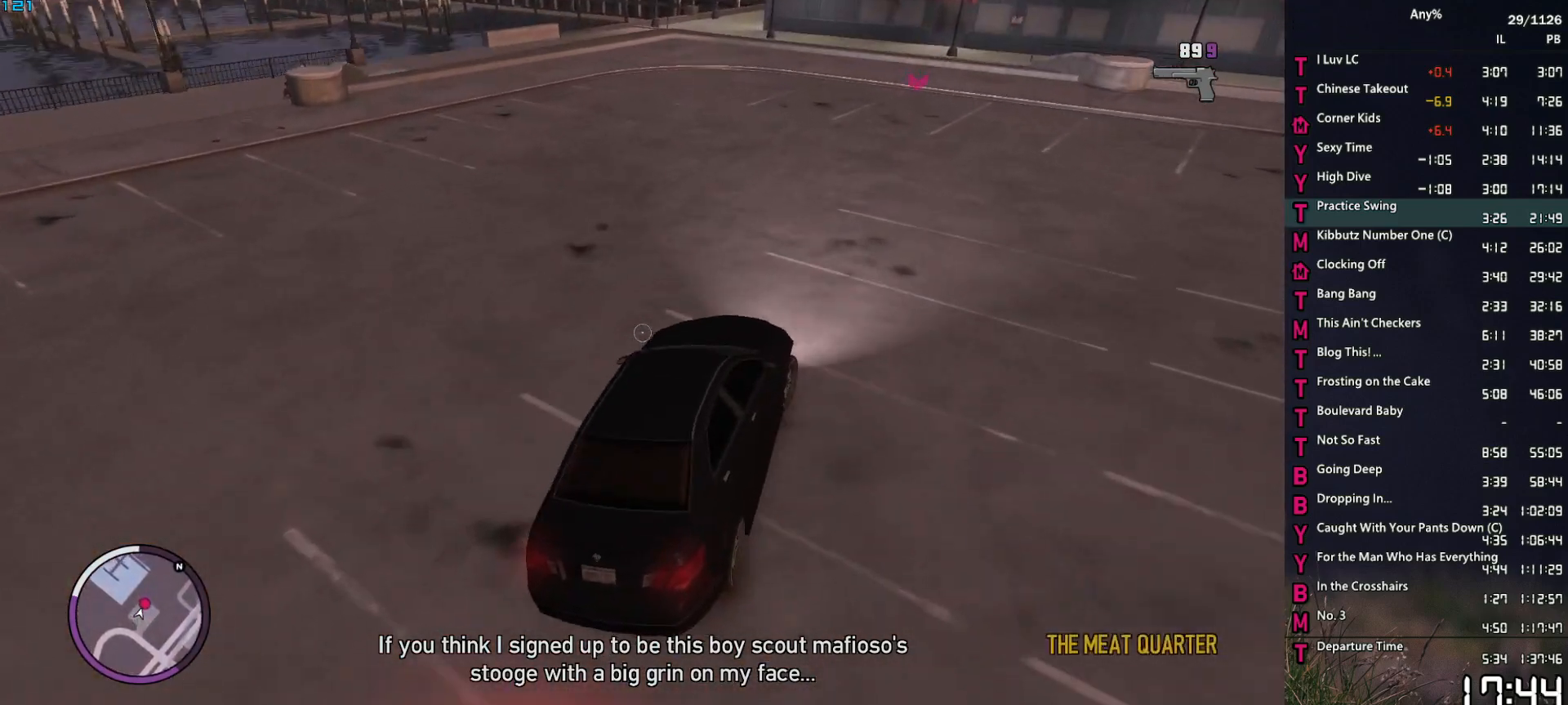
{"keys": ["w"], "mouse": [], "events": [[117, "d", "up"], [200, "d", "down"], [383, "d", "up"], [433, "mouse_right", "up"]]}
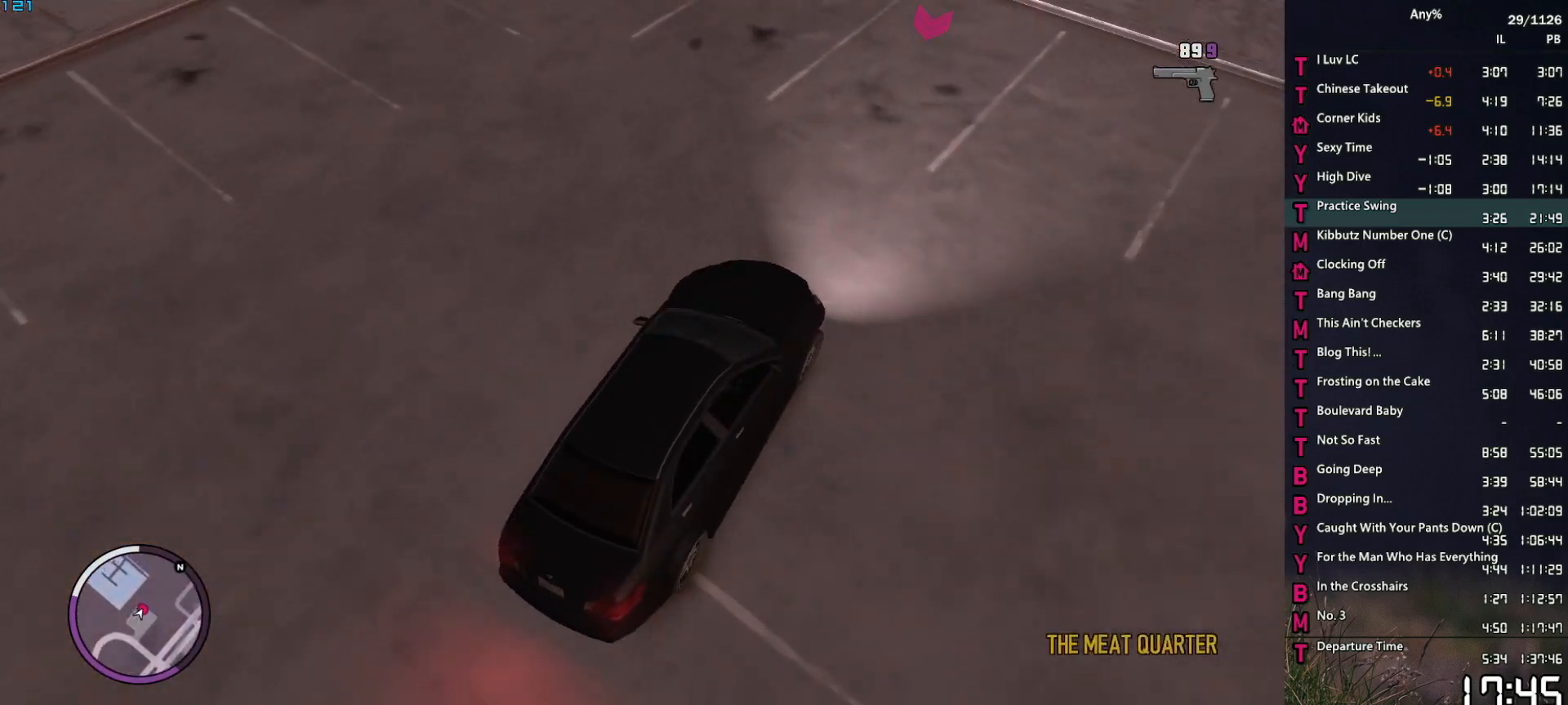
{"keys": ["space"], "mouse": [], "events": [[317, "space", "down"], [367, "w", "up"], [400, "space", "up"], [500, "space", "down"]]}
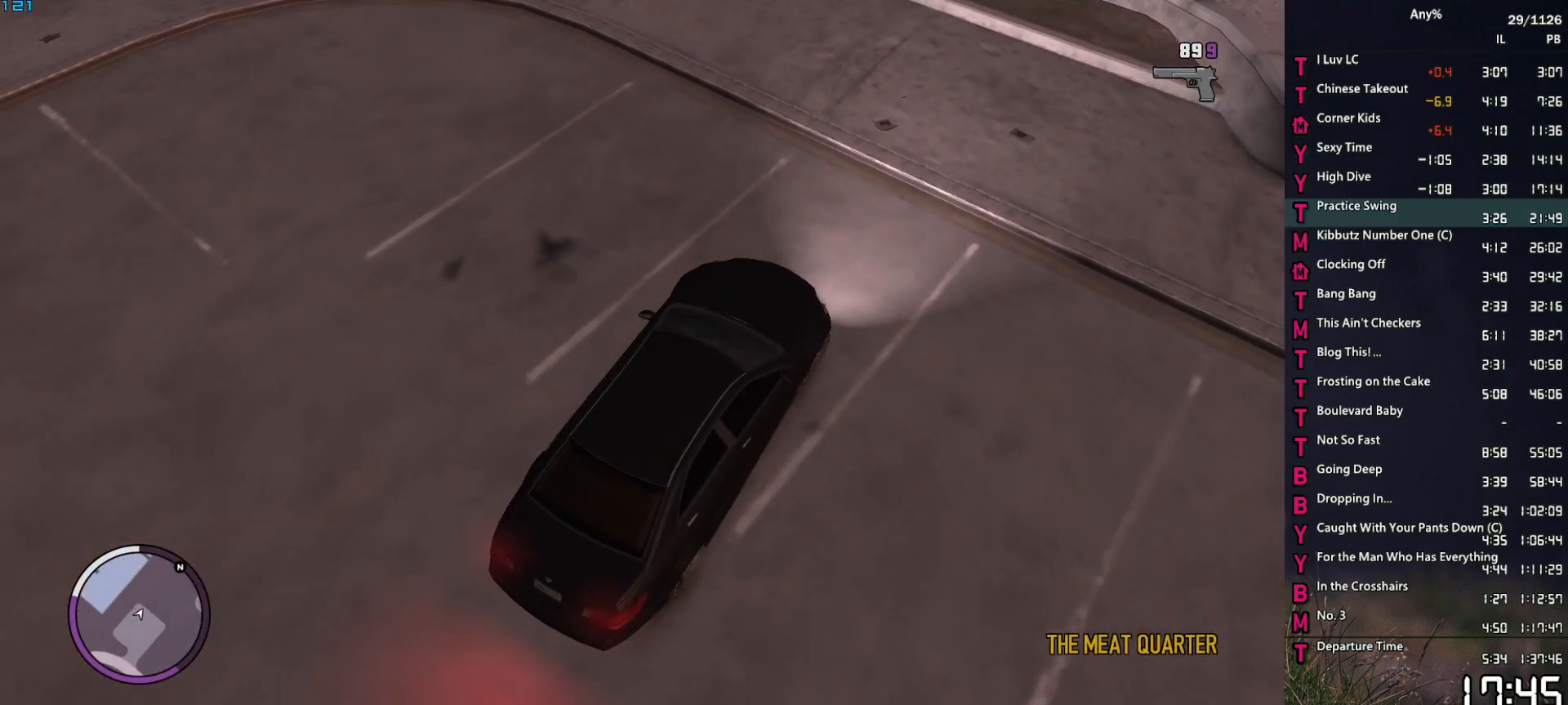
{"keys": [], "mouse": [], "events": [[50, "space", "up"], [183, "space", "down"], [233, "space", "up"], [367, "space", "down"], [417, "space", "up"]]}
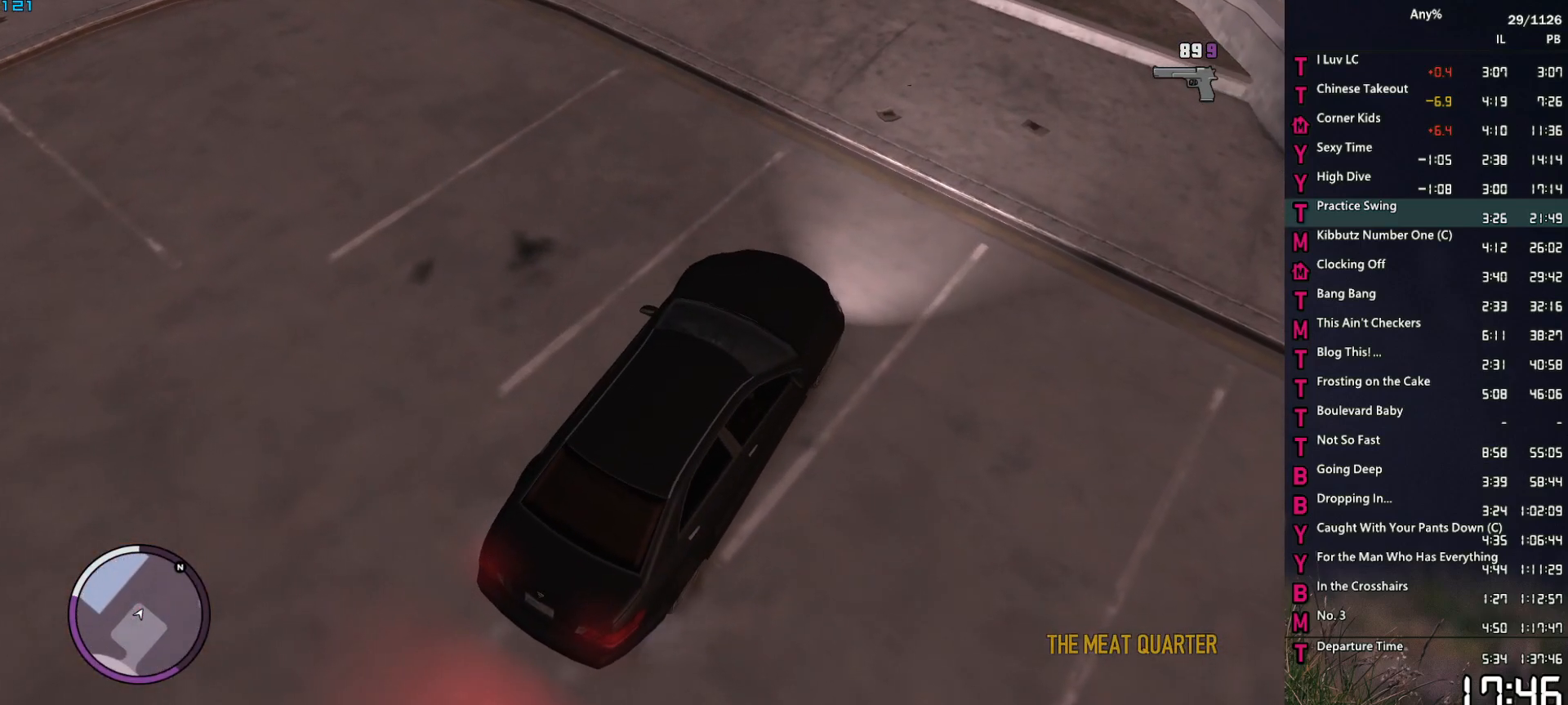
{"keys": [], "mouse": [], "events": [[17, "space", "down"], [67, "space", "up"], [150, "return", "down"], [200, "return", "up"], [200, "space", "down"], [250, "space", "up"], [383, "return", "down"], [383, "space", "down"], [433, "return", "up"], [433, "space", "up"]]}
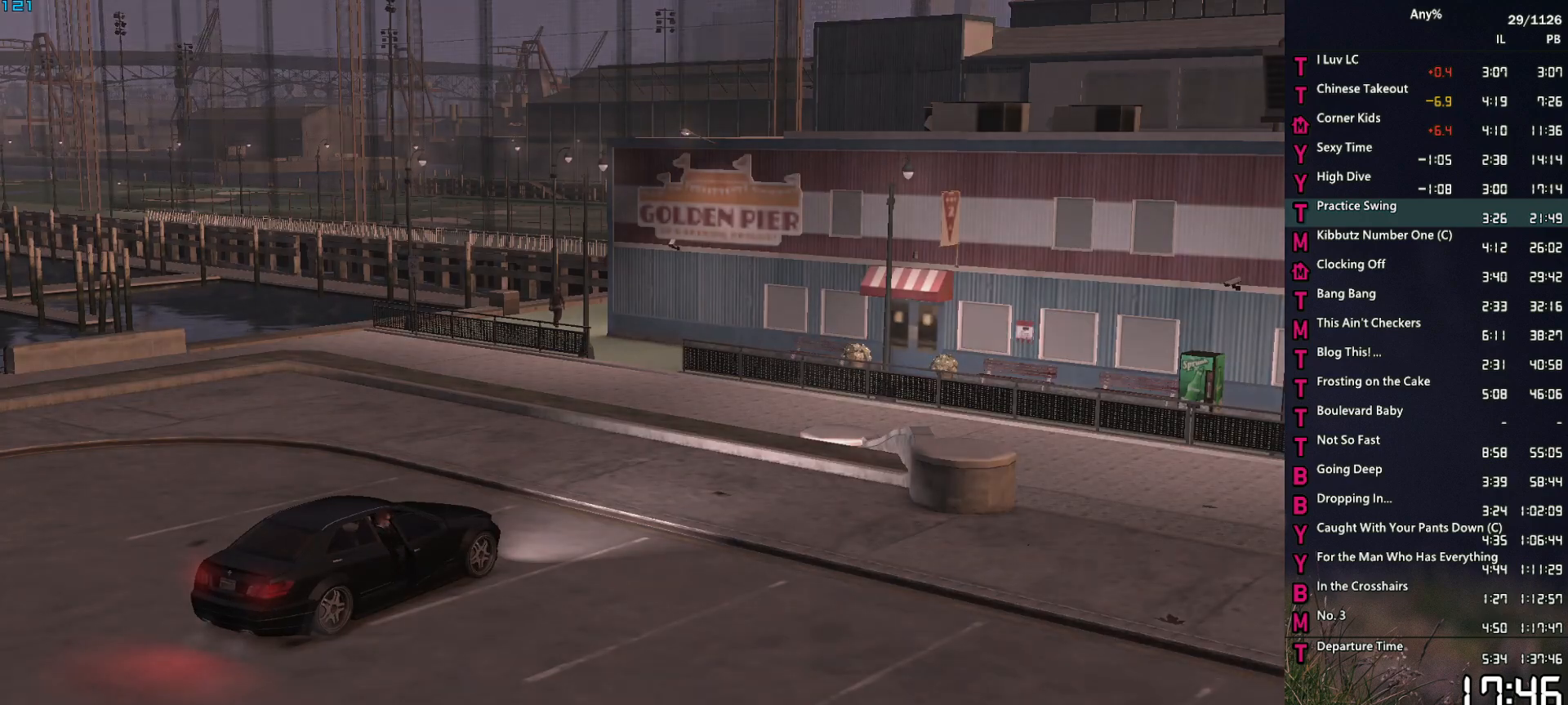
{"keys": [], "mouse": [], "events": [[33, "return", "down"], [33, "space", "down"], [83, "return", "up"], [83, "space", "up"], [117, "return", "down"], [167, "return", "up"], [217, "space", "down"], [267, "space", "up"], [317, "return", "down"], [350, "return", "up"], [400, "space", "down"], [450, "space", "up"]]}
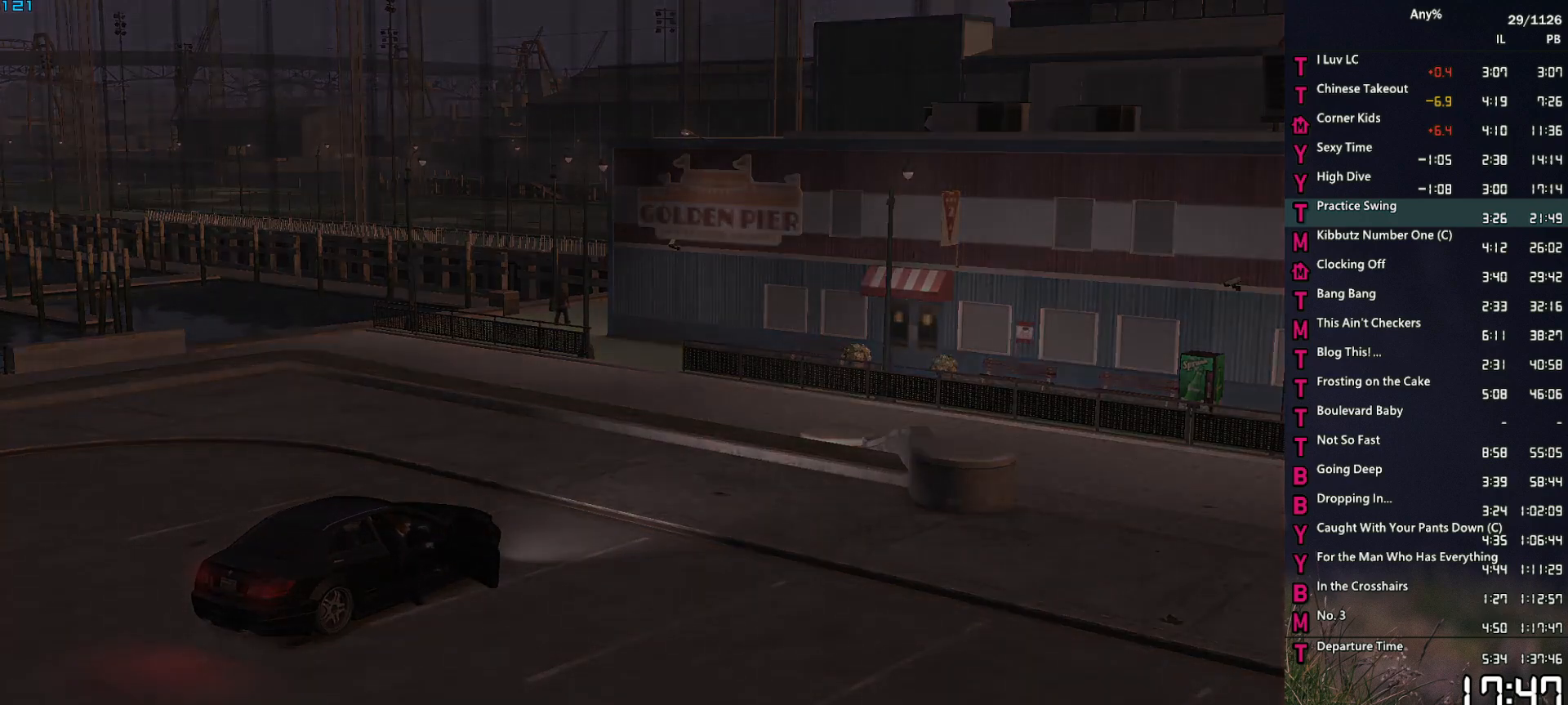
{"keys": [], "mouse": [], "events": [[83, "space", "down"], [133, "return", "down"], [133, "space", "up"], [233, "return", "up"], [233, "space", "down"], [333, "space", "up"], [417, "space", "down"], [467, "space", "up"]]}
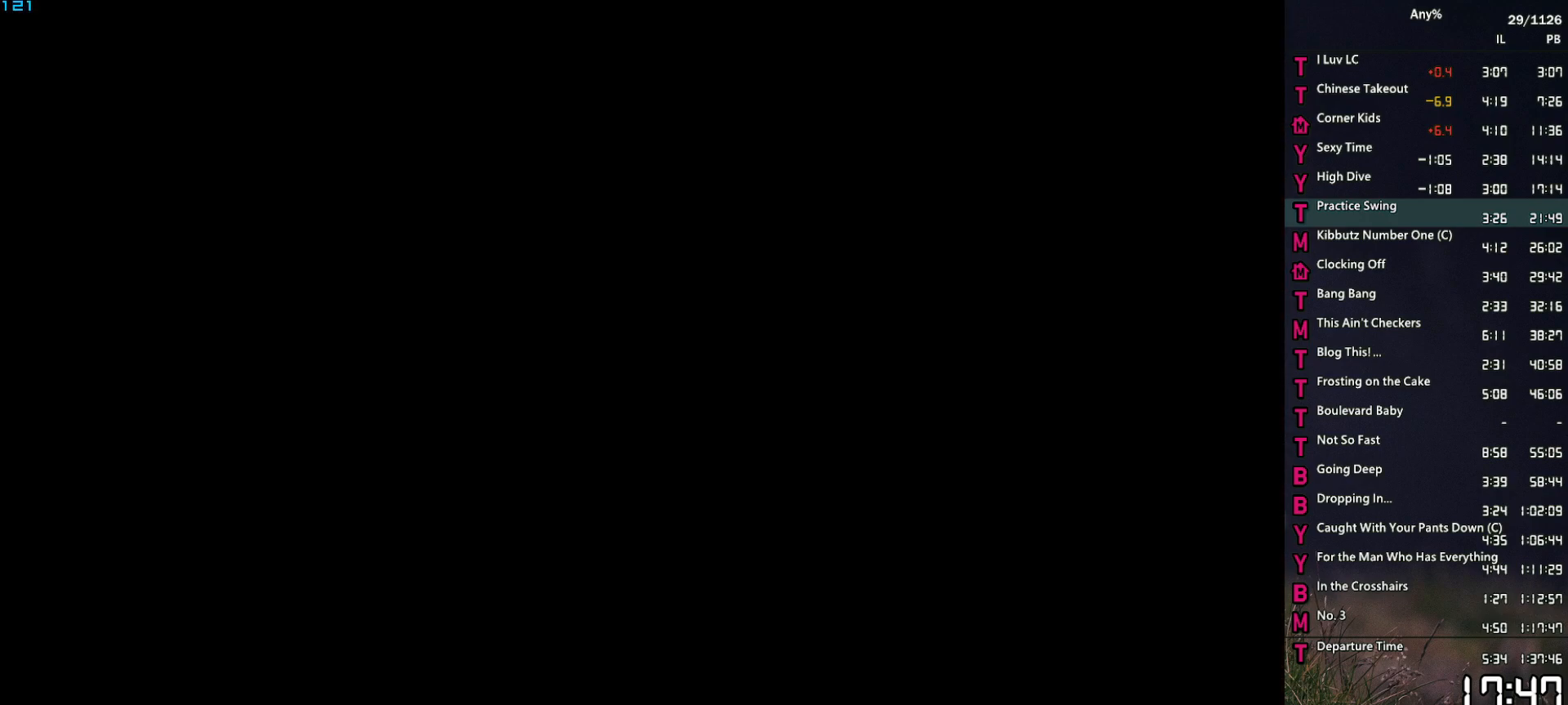
{"keys": ["space"], "mouse": [], "events": [[67, "return", "down"], [117, "return", "up"], [117, "space", "down"], [150, "space", "up"], [300, "space", "down"], [333, "space", "up"], [433, "return", "down"], [483, "return", "up"], [483, "space", "down"]]}
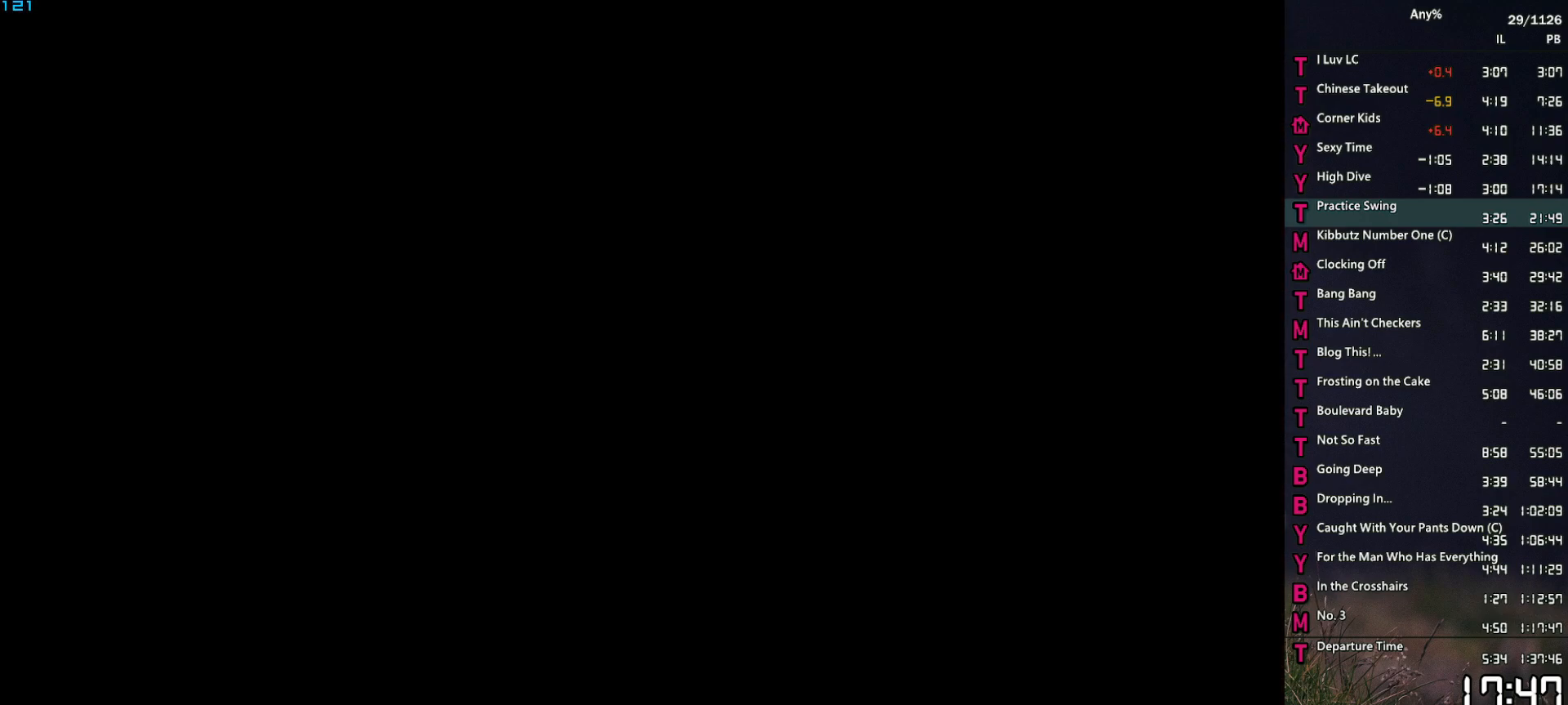
{"keys": [], "mouse": [], "events": [[33, "return", "down"], [33, "space", "up"], [83, "return", "up"], [117, "space", "down"], [217, "return", "down"], [217, "space", "up"], [267, "return", "up"], [367, "space", "down"], [400, "space", "up"], [450, "return", "down"], [500, "return", "up"]]}
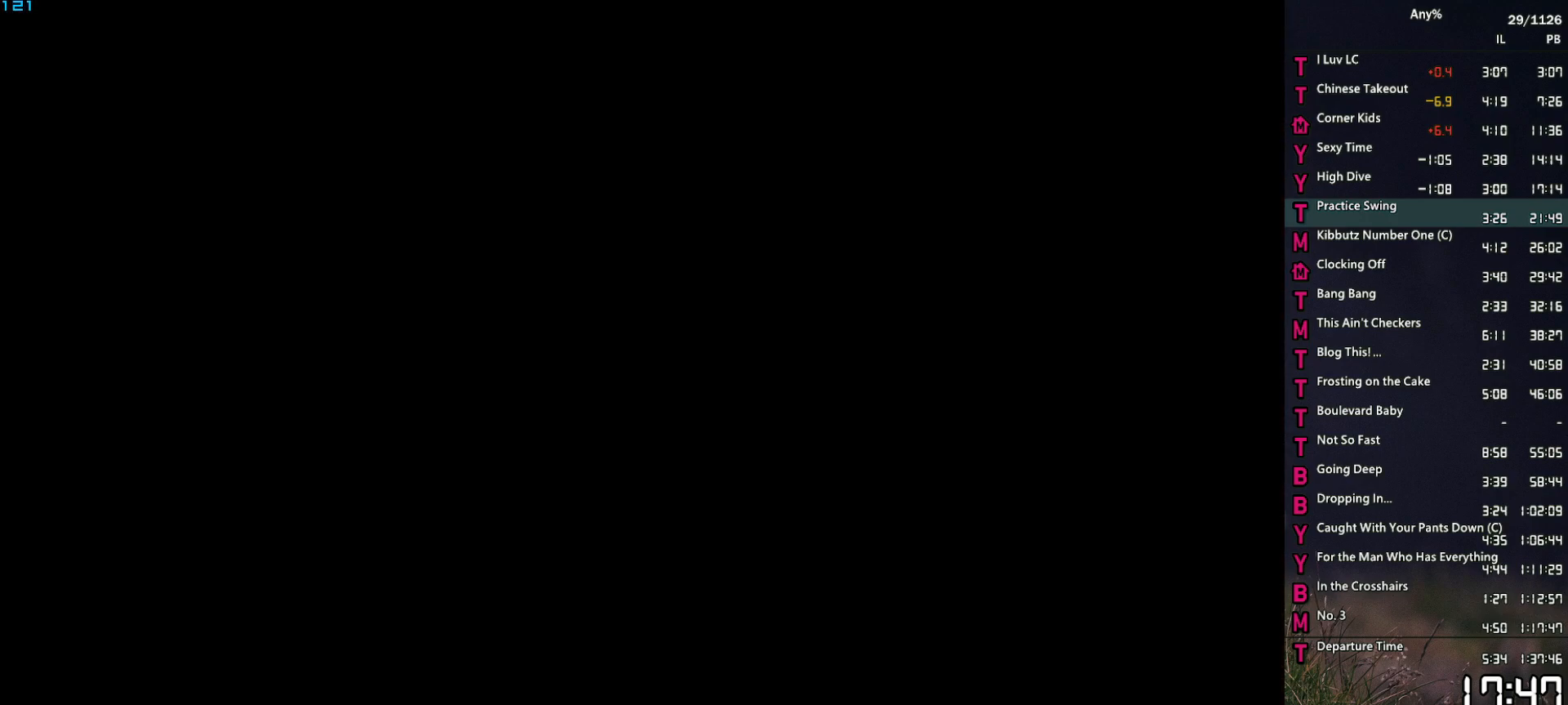
{"keys": [], "mouse": [], "events": [[50, "space", "down"], [100, "return", "down"], [100, "space", "up"], [133, "return", "up"], [183, "space", "down"], [233, "return", "down"], [283, "return", "up"], [283, "space", "up"], [417, "space", "down"], [467, "space", "up"]]}
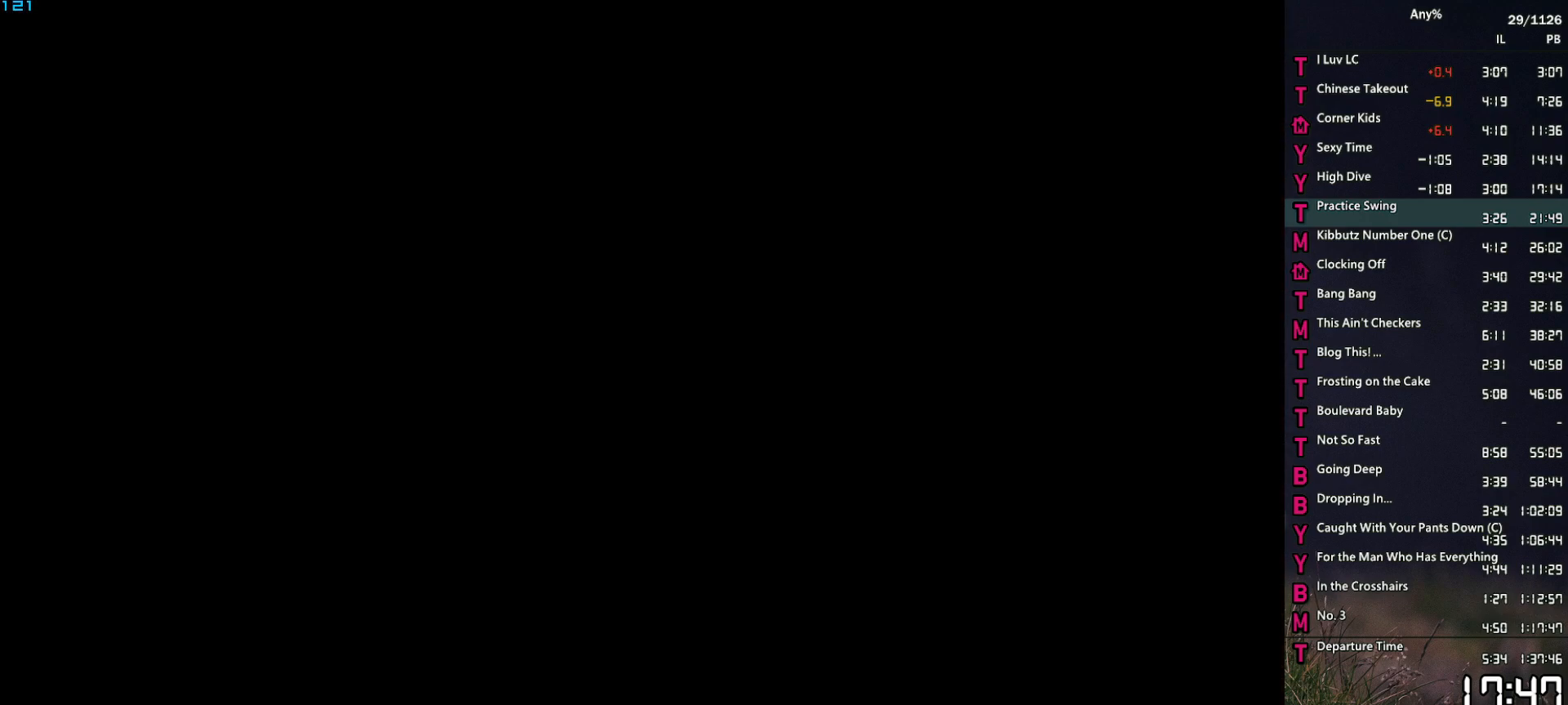
{"keys": ["space"], "mouse": [], "events": [[67, "space", "down"], [117, "return", "down"], [150, "return", "up"], [150, "space", "up"], [250, "return", "down"], [300, "return", "up"], [300, "space", "down"], [350, "space", "up"], [383, "return", "down"], [433, "return", "up"], [433, "space", "down"]]}
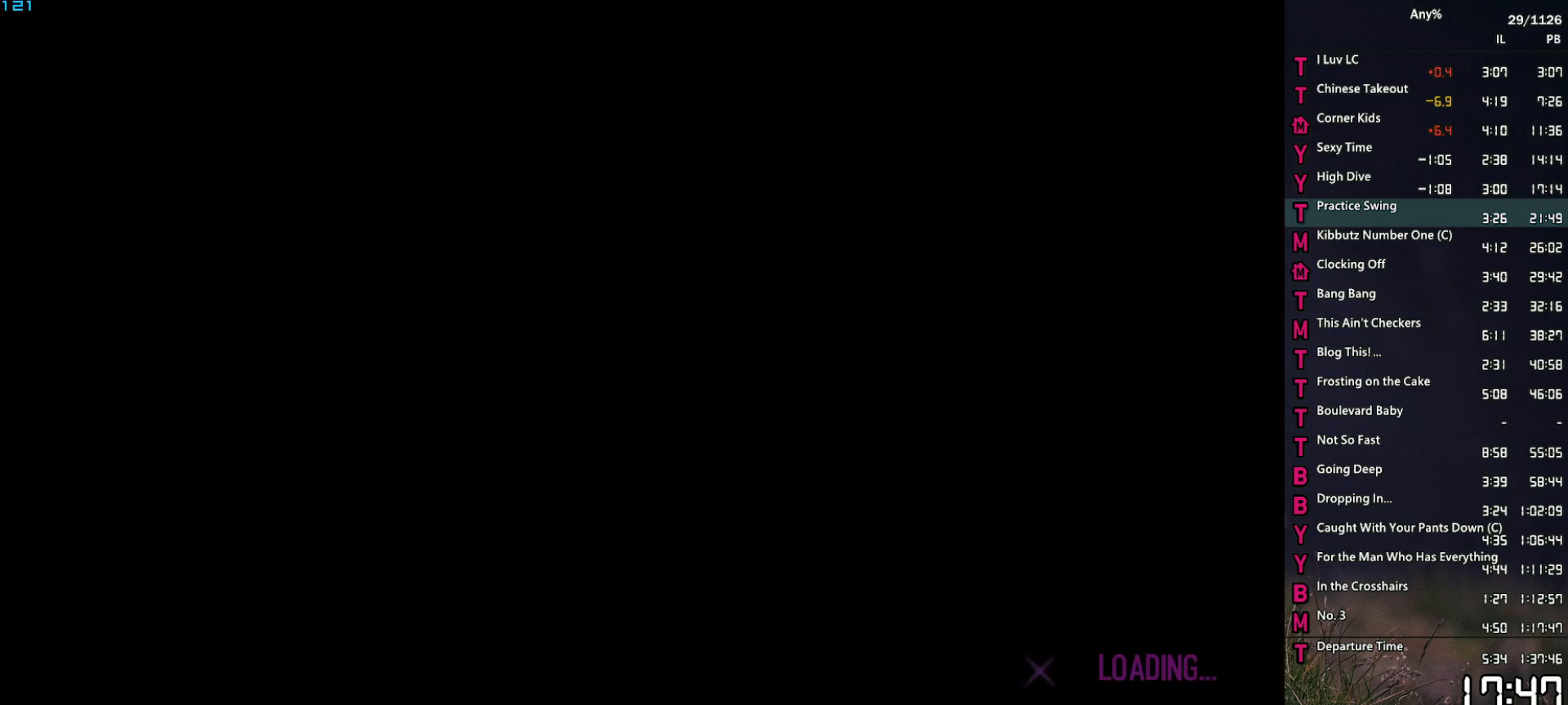
{"keys": [], "mouse": [], "events": [[33, "return", "down"], [33, "space", "up"], [83, "return", "up"], [167, "return", "down"], [167, "space", "down"], [217, "return", "up"], [217, "space", "up"], [317, "return", "down"], [367, "return", "up"], [367, "space", "down"], [400, "space", "up"], [450, "return", "down"], [500, "return", "up"]]}
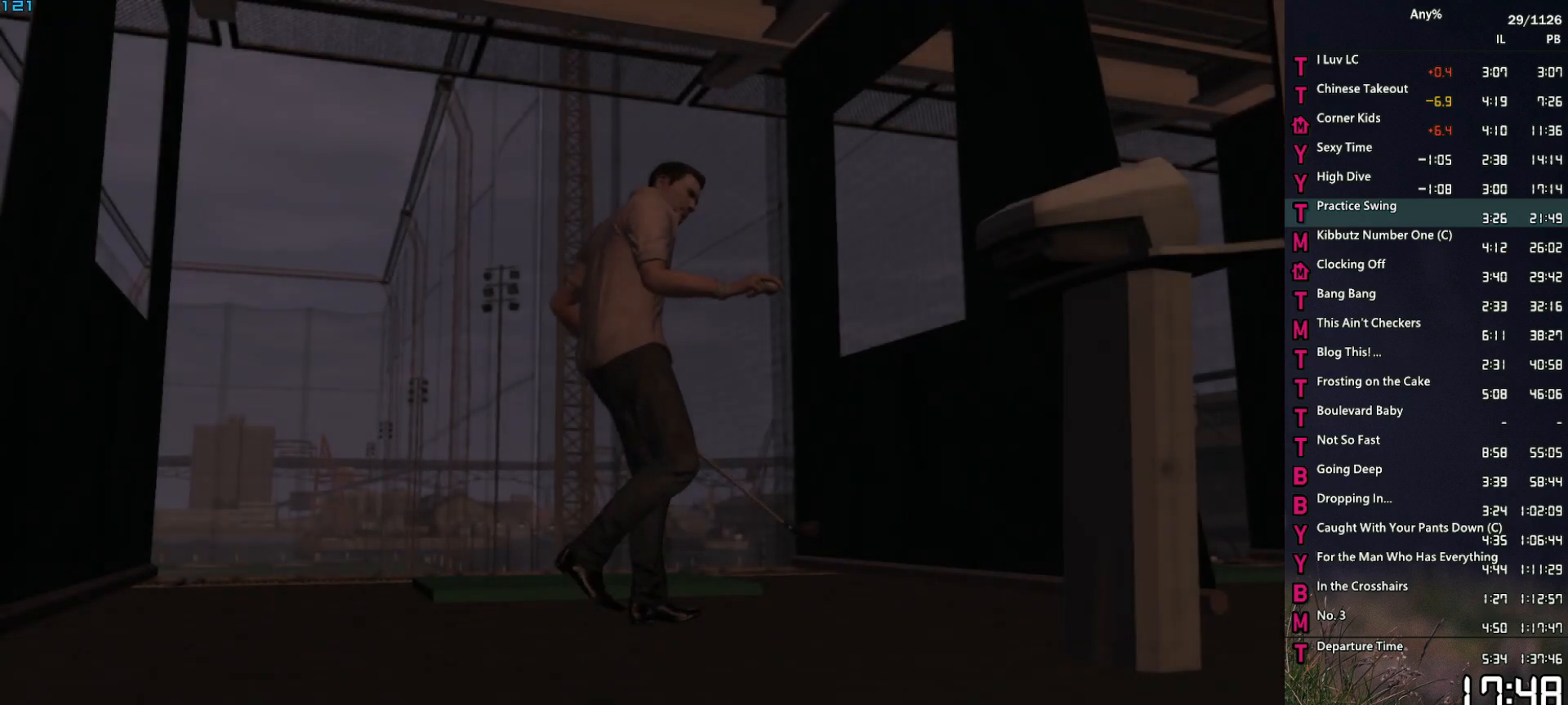
{"keys": ["return"], "mouse": [], "events": [[50, "return", "down"], [50, "space", "down"], [83, "space", "up"], [133, "return", "up"], [183, "return", "down"], [233, "space", "down"], [283, "return", "up"], [283, "space", "up"], [333, "return", "down"], [367, "return", "up"], [367, "space", "down"], [417, "return", "down"], [467, "space", "up"]]}
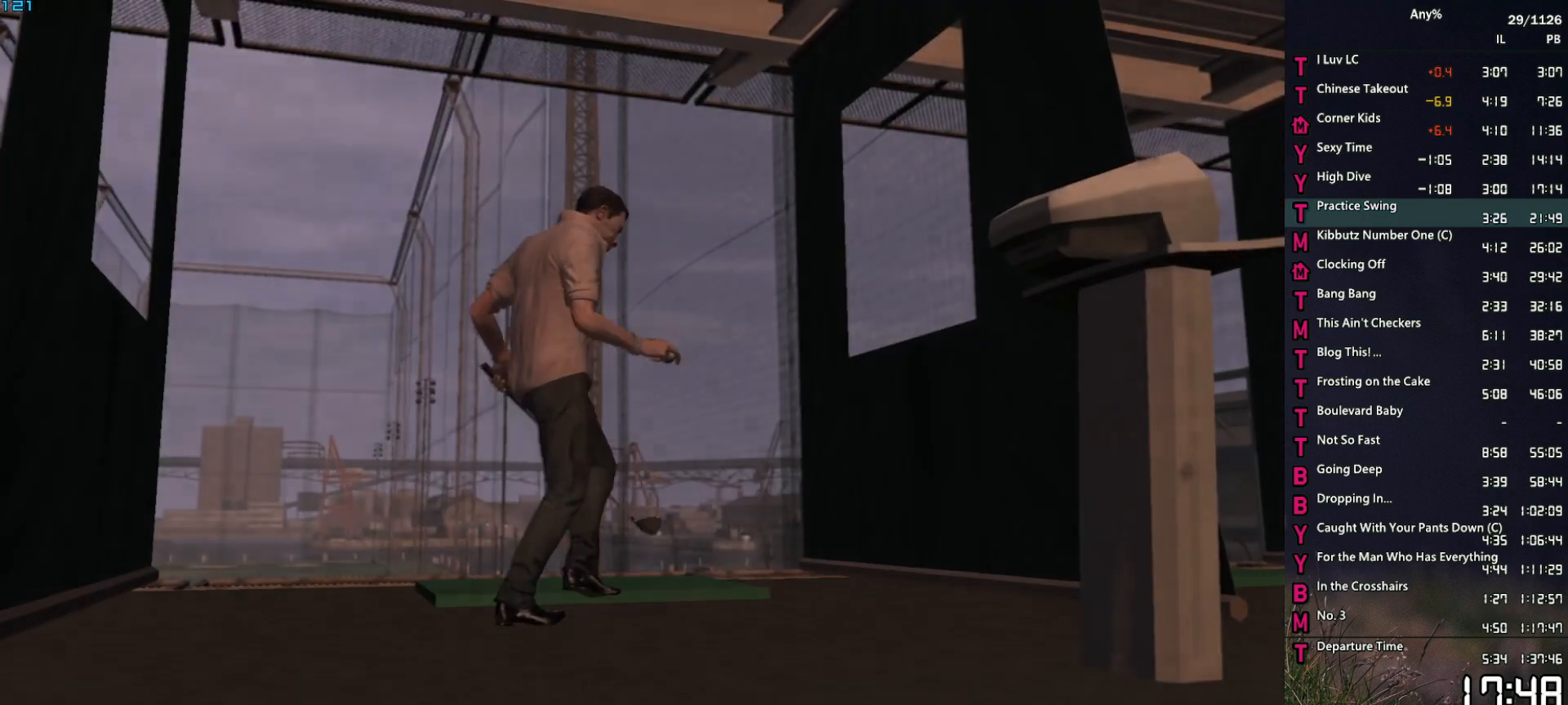
{"keys": [], "mouse": [], "events": [[17, "return", "up"], [67, "space", "down"], [117, "return", "down"], [150, "space", "up"], [250, "return", "up"], [250, "space", "down"], [300, "space", "up"]]}
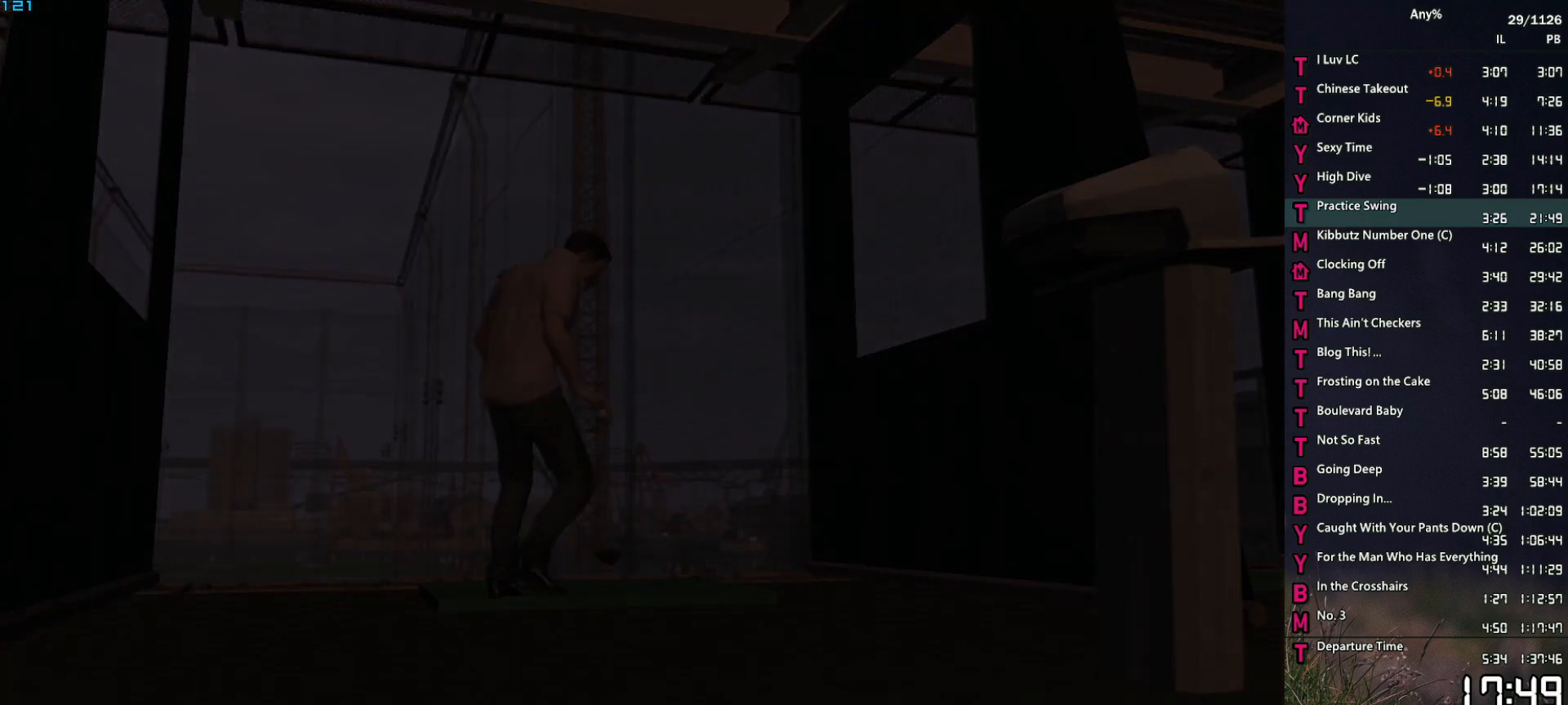
{"keys": [], "mouse": [], "events": []}
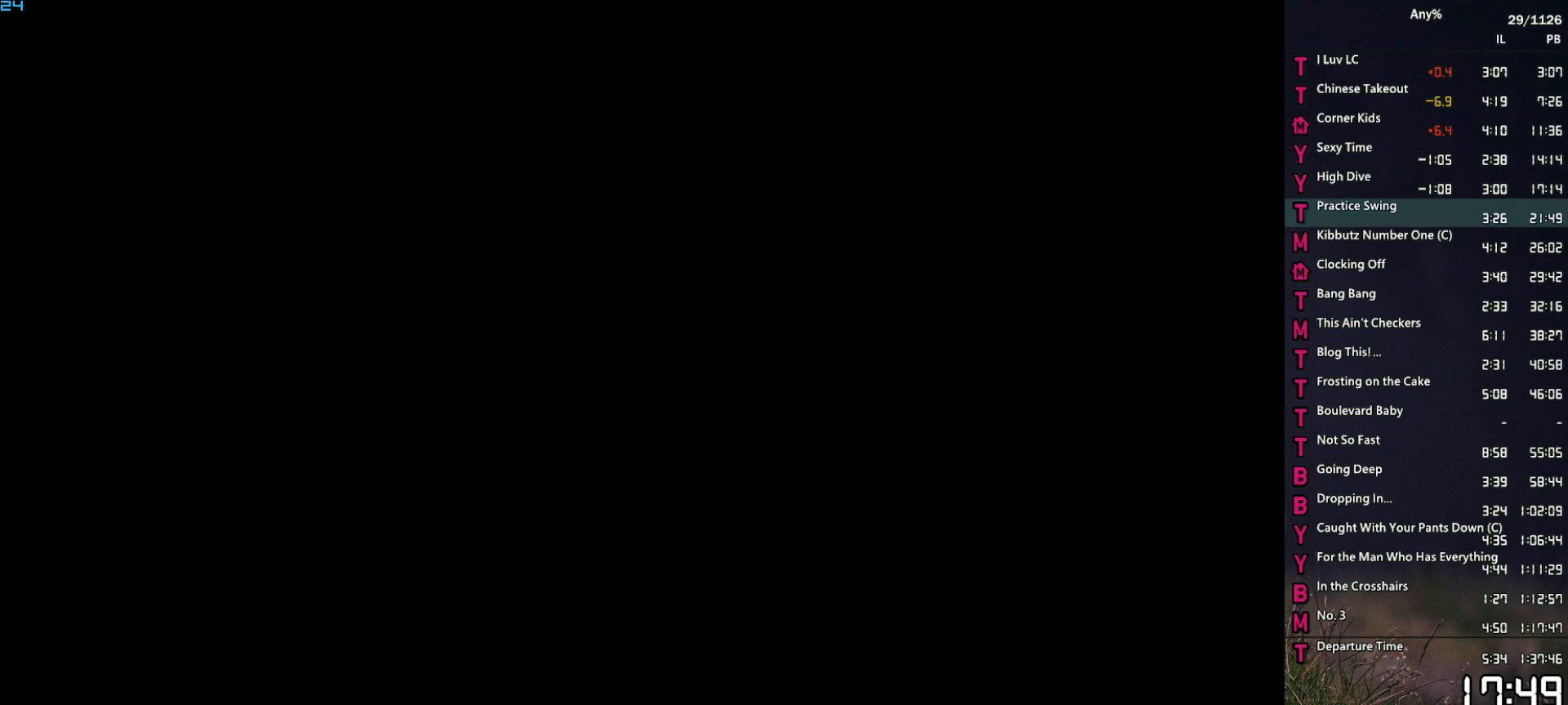
{"keys": [], "mouse": [], "events": []}
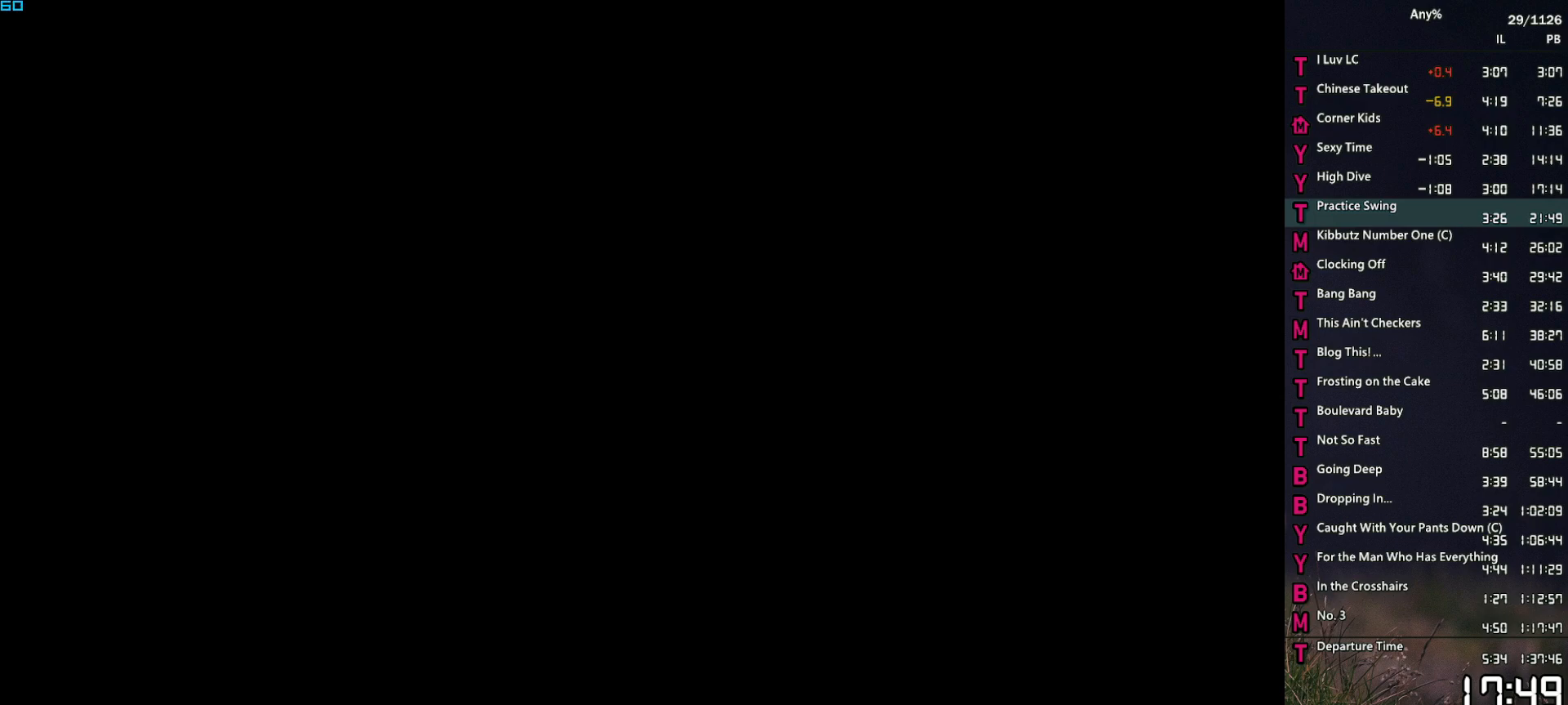
{"keys": [], "mouse": [], "events": []}
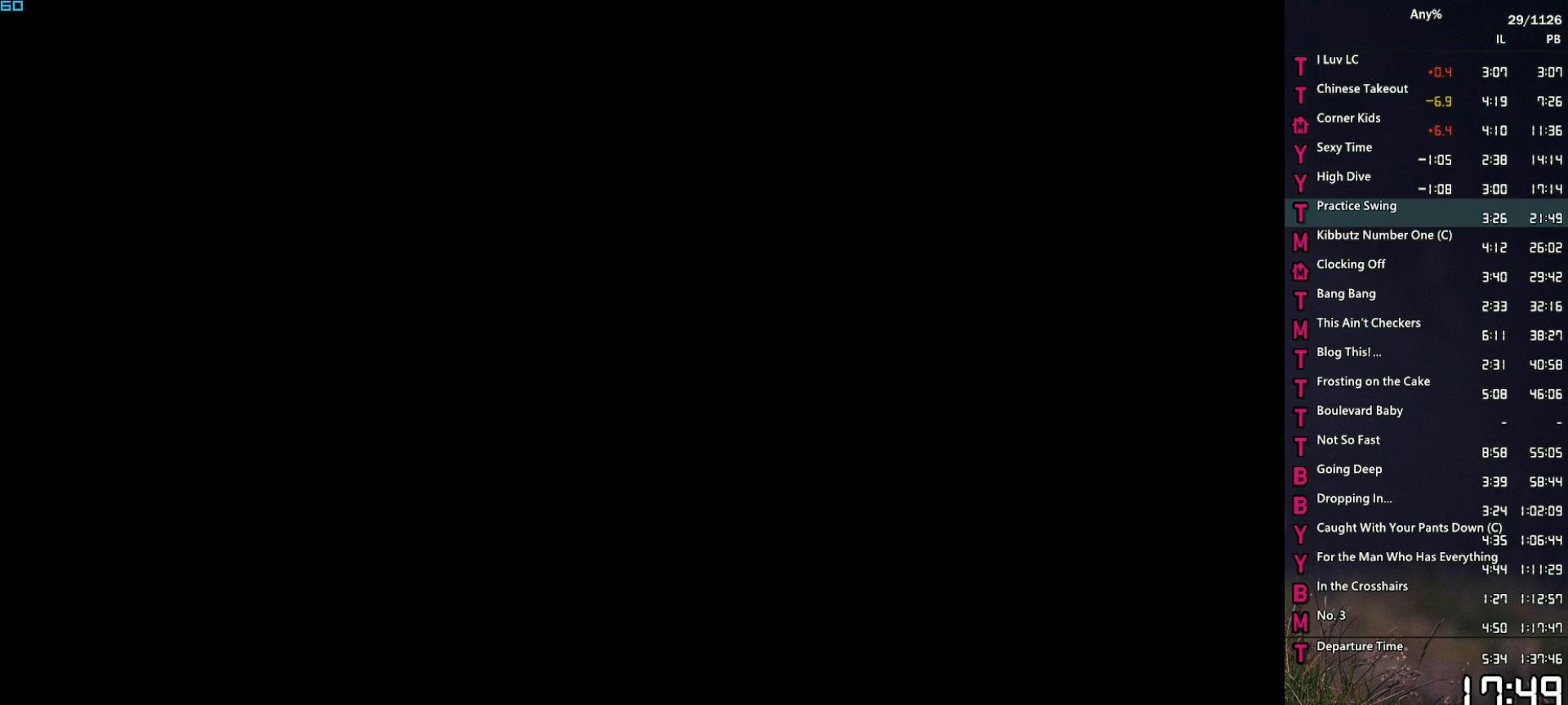
{"keys": [], "mouse": [], "events": []}
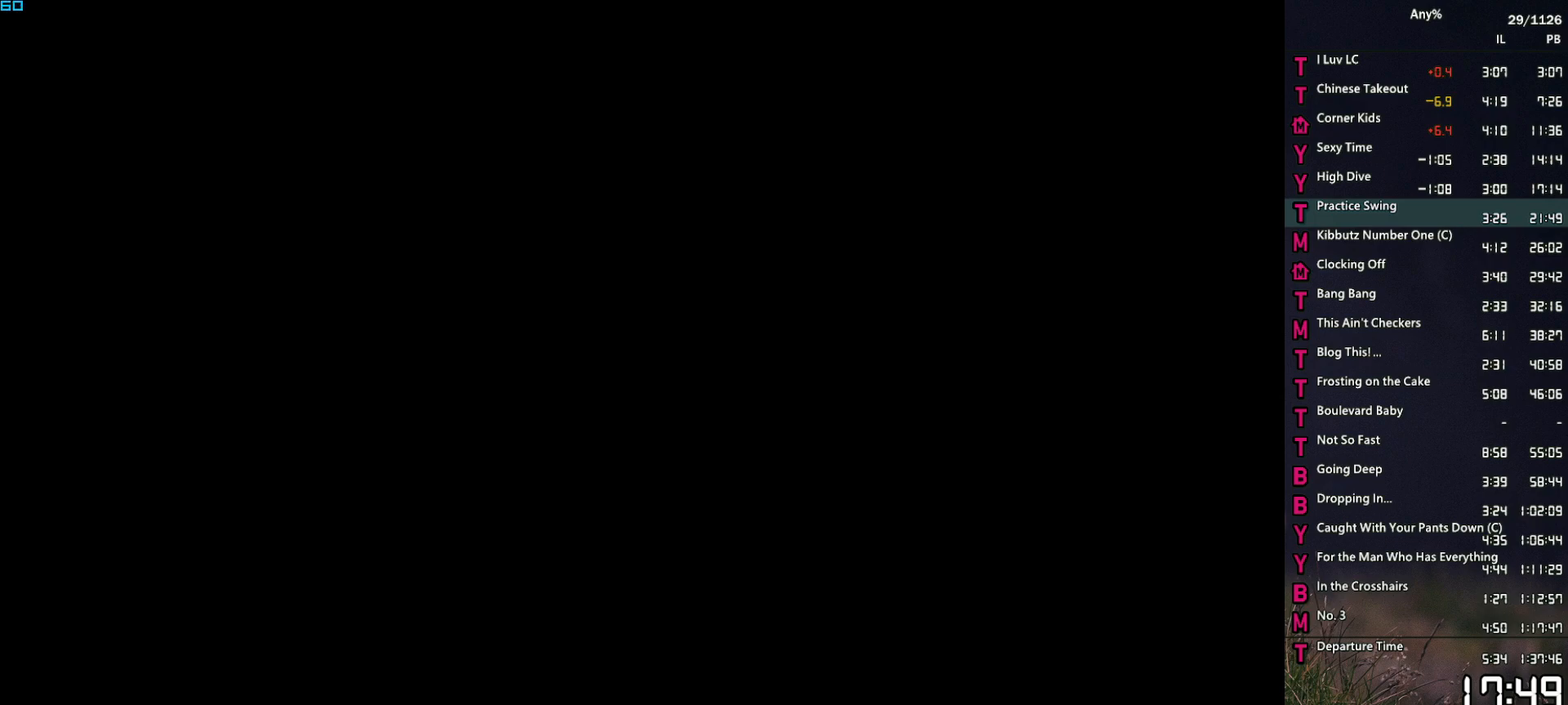
{"keys": [], "mouse": [], "events": []}
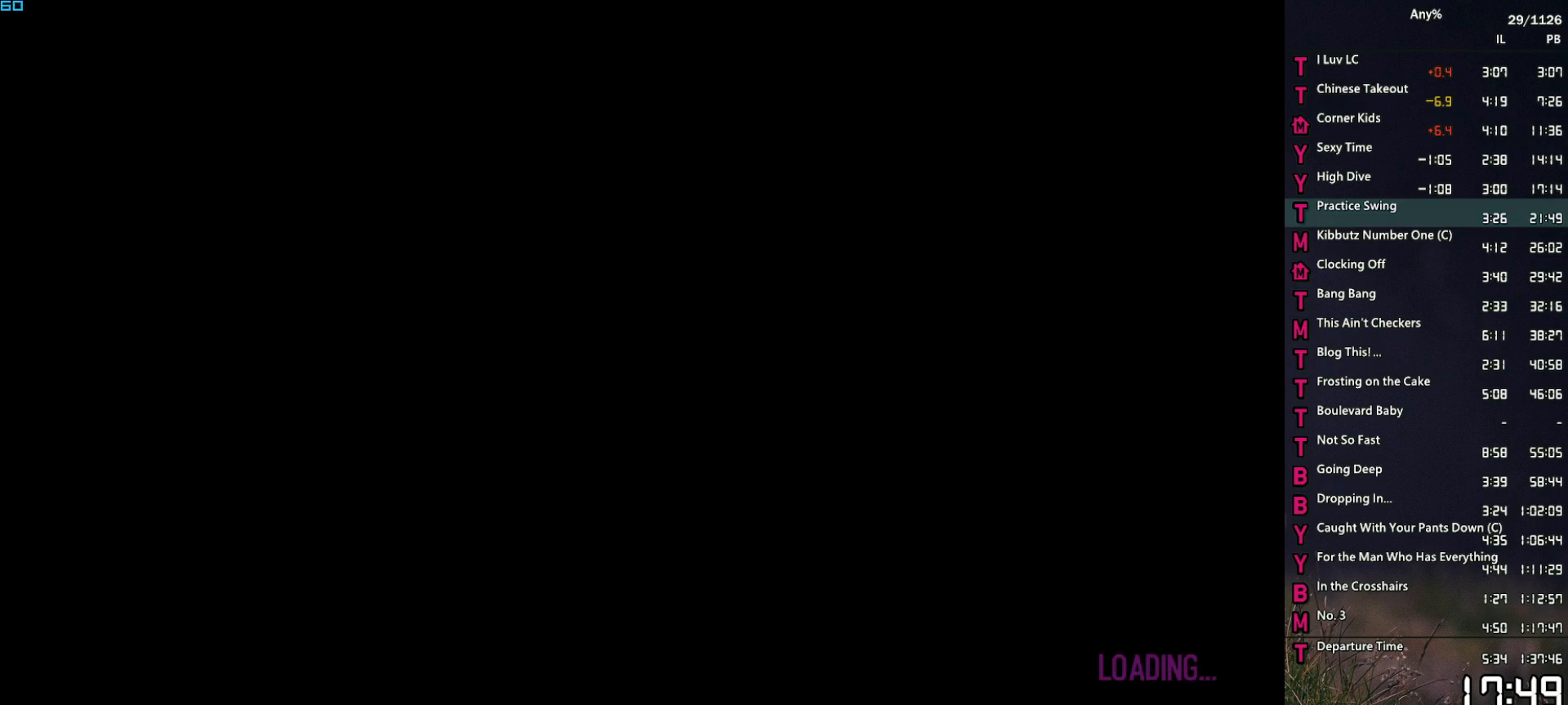
{"keys": [], "mouse": [], "events": []}
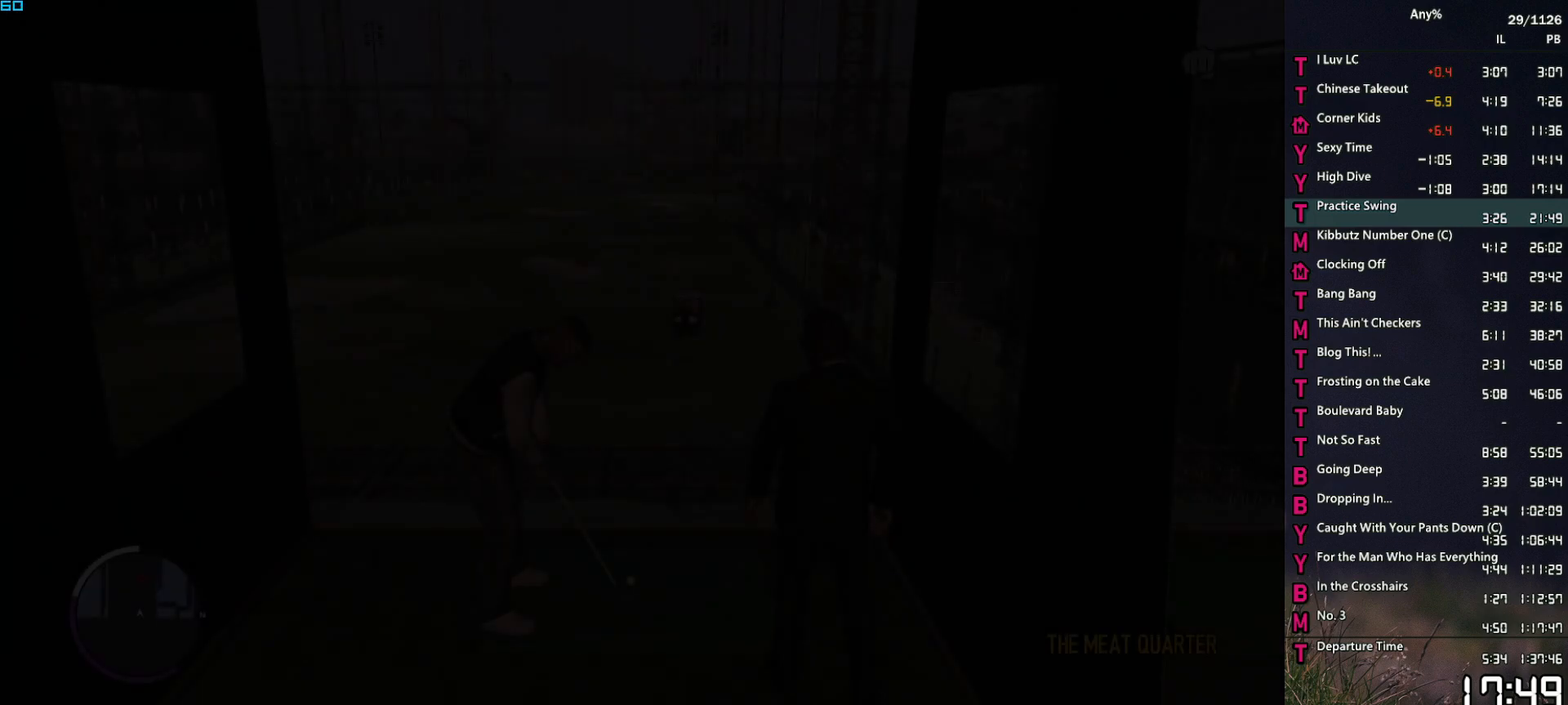
{"keys": [], "mouse": [], "events": []}
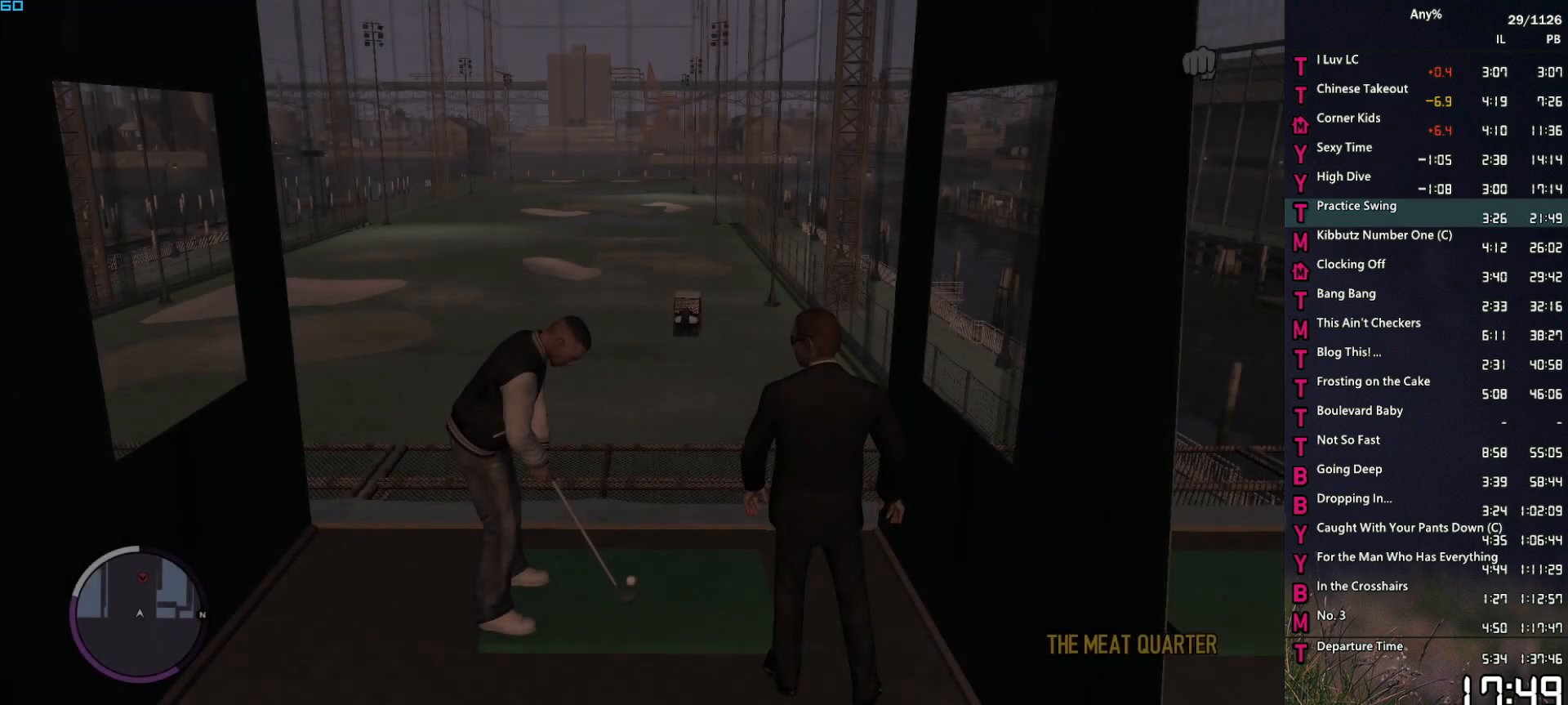
{"keys": [], "mouse": [], "events": []}
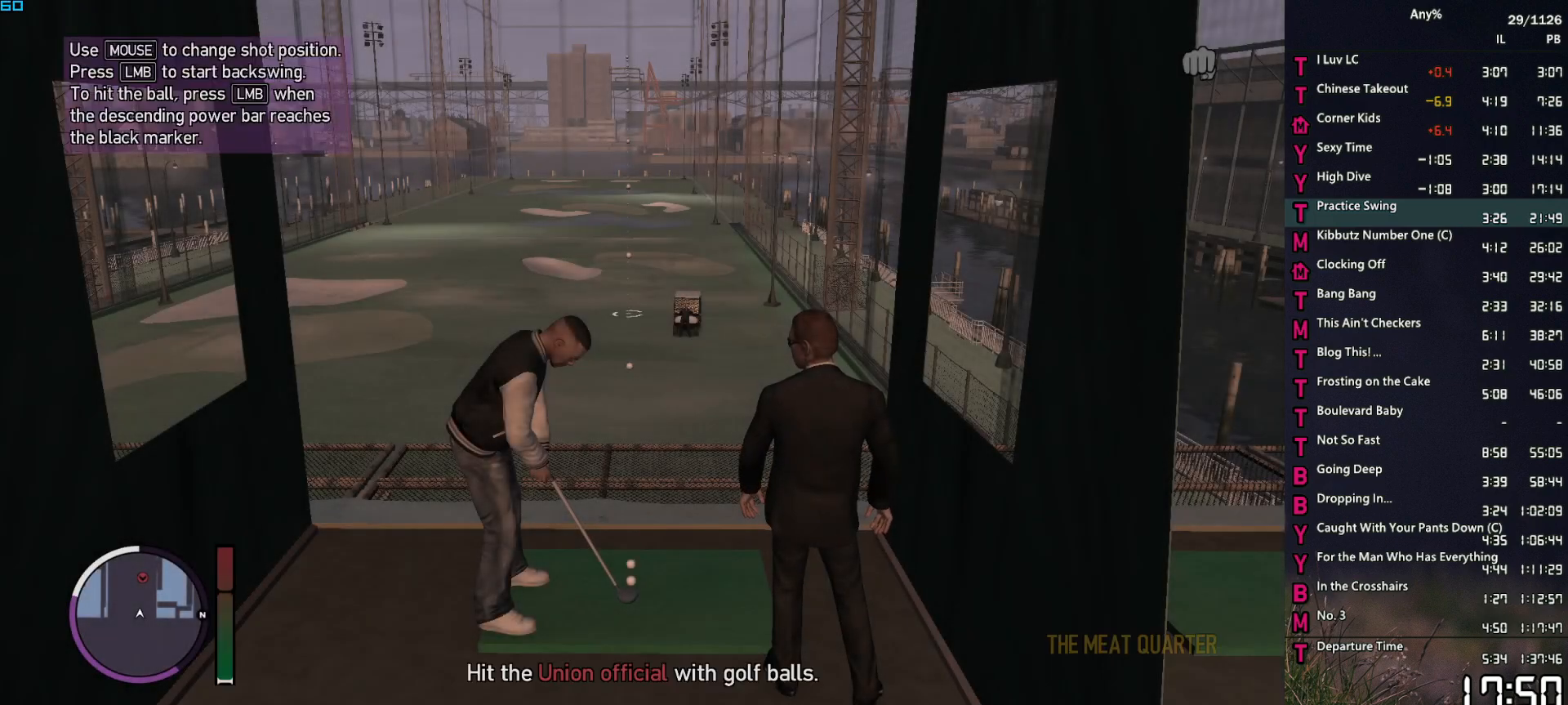
{"keys": [], "mouse": [], "events": []}
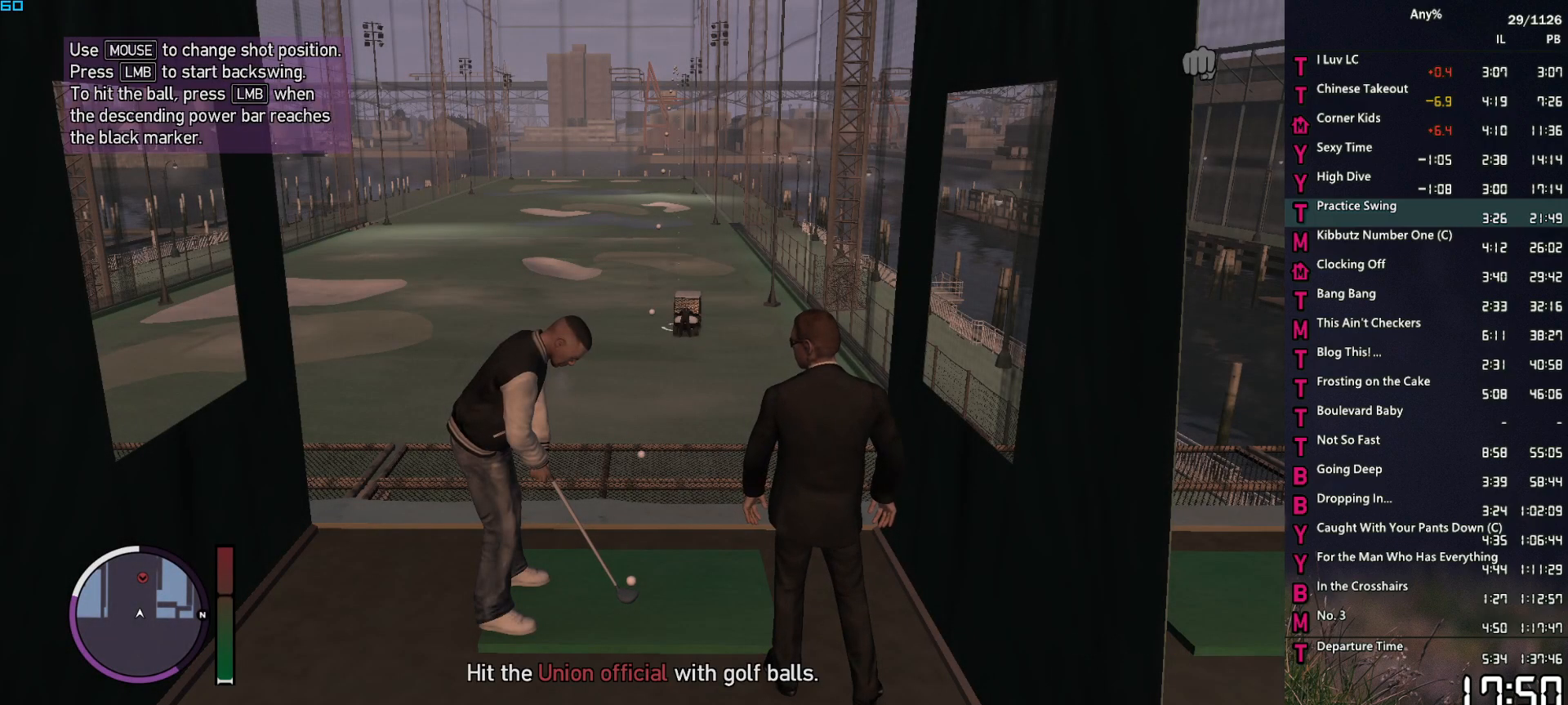
{"keys": [], "mouse": [], "events": [[117, "mouse_left", "down"], [217, "mouse_left", "up"]]}
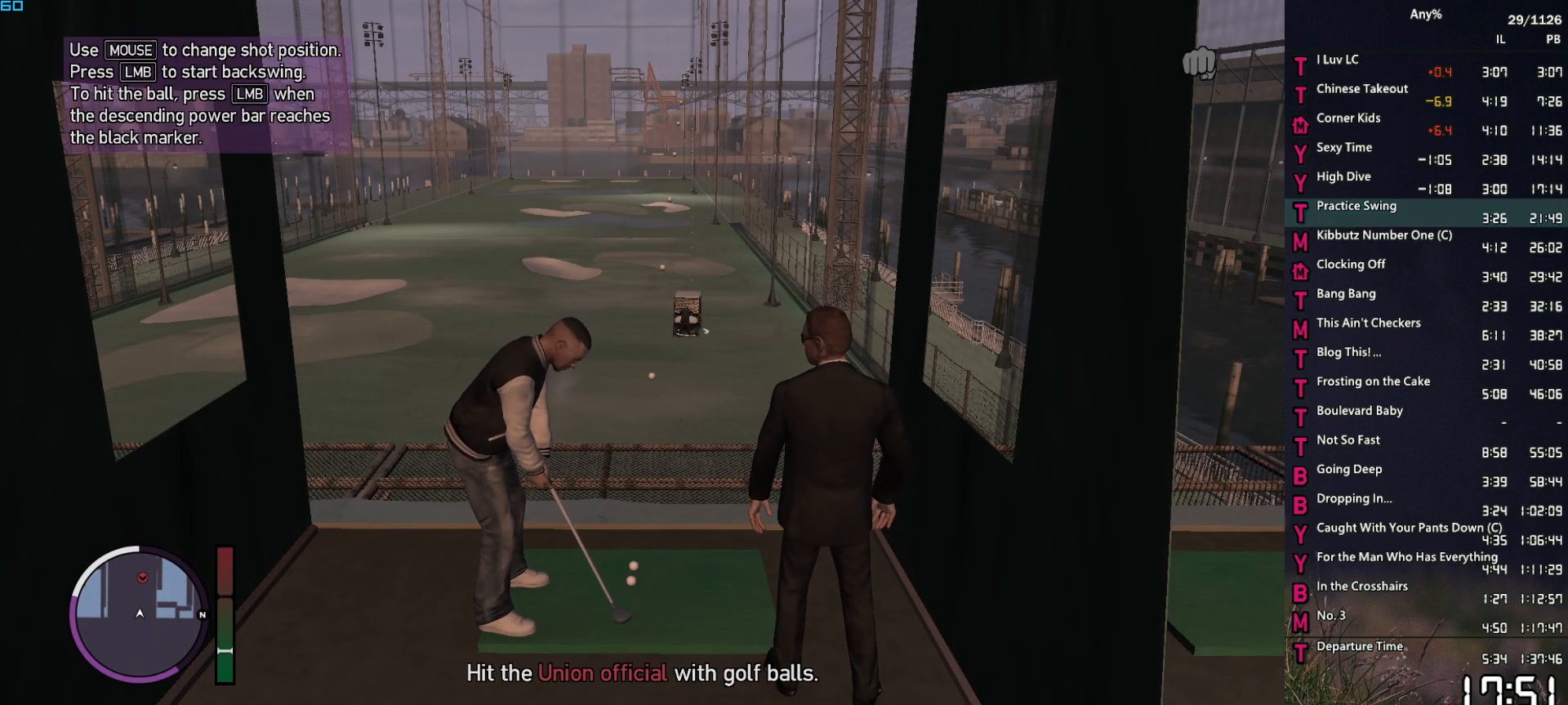
{"keys": [], "mouse": [], "events": []}